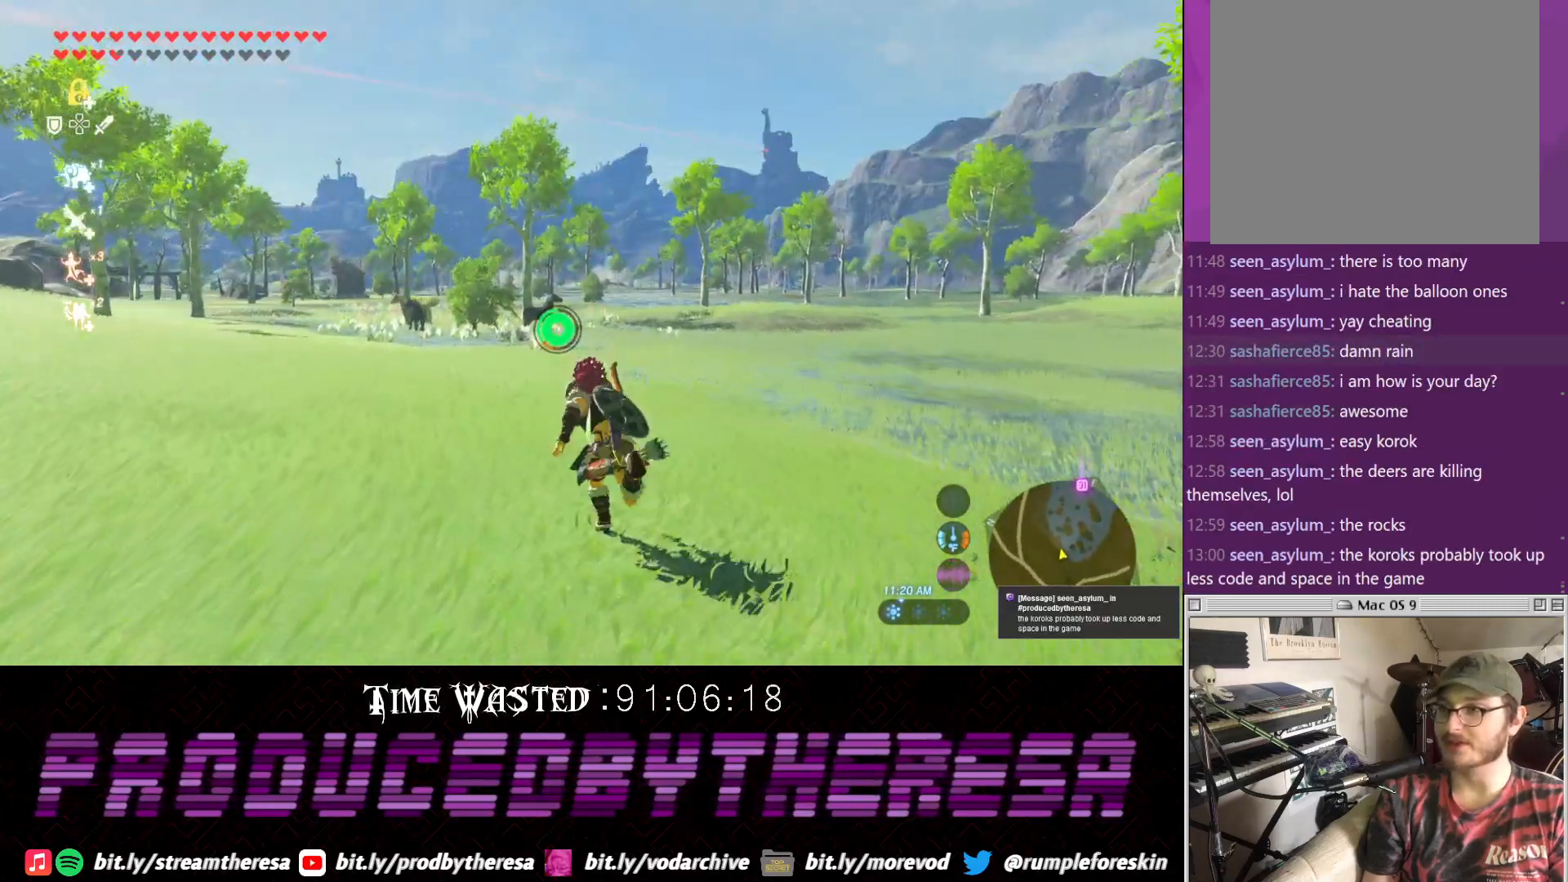
Gameplay with a controller (PlayStation layout); each line is a JSON object with the inputs held at the frame after it. "events" lists button and stick changes between this image and that frame as [ms after this image, input, new state], when the widget could be followed in between. Not read: CROSS.
{"buttons": [], "left_stick": "up", "right_stick": "center", "events": []}
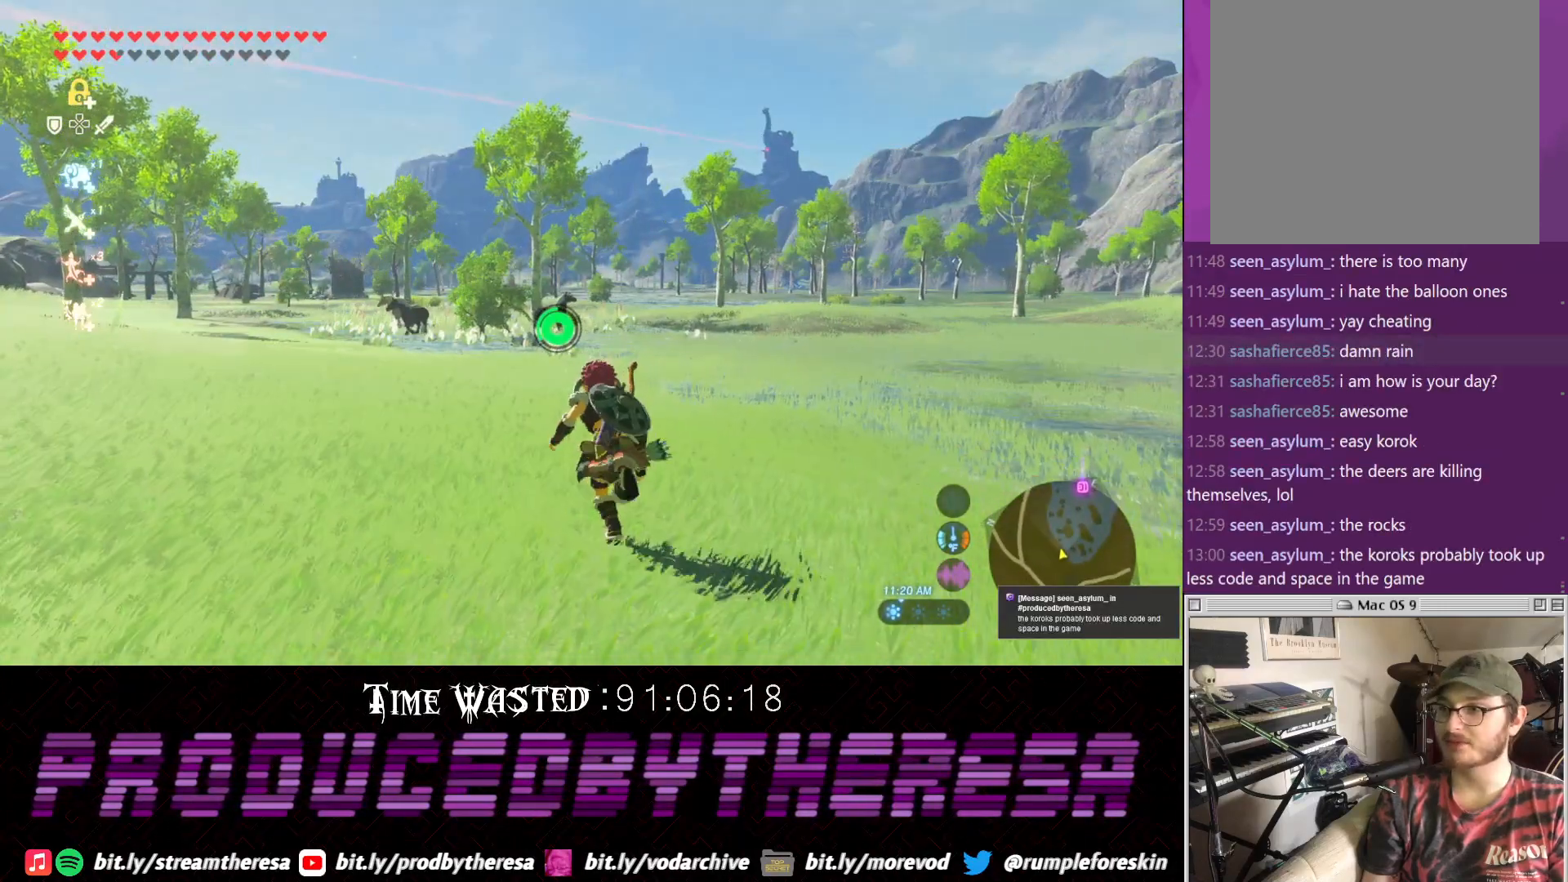
{"buttons": [], "left_stick": "up", "right_stick": "center", "events": []}
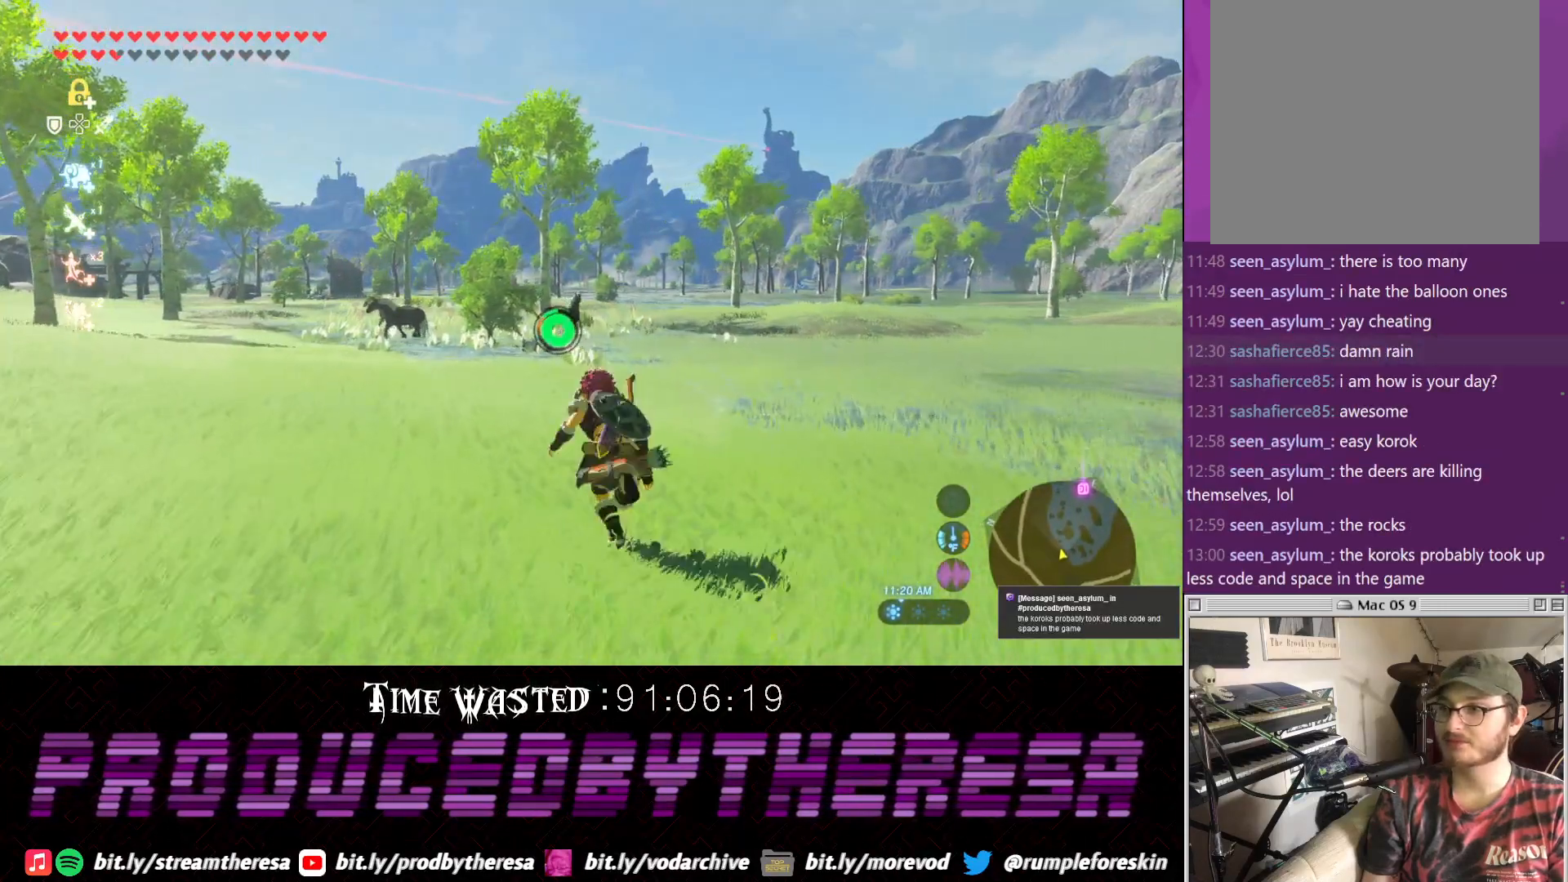
{"buttons": [], "left_stick": "up", "right_stick": "center", "events": []}
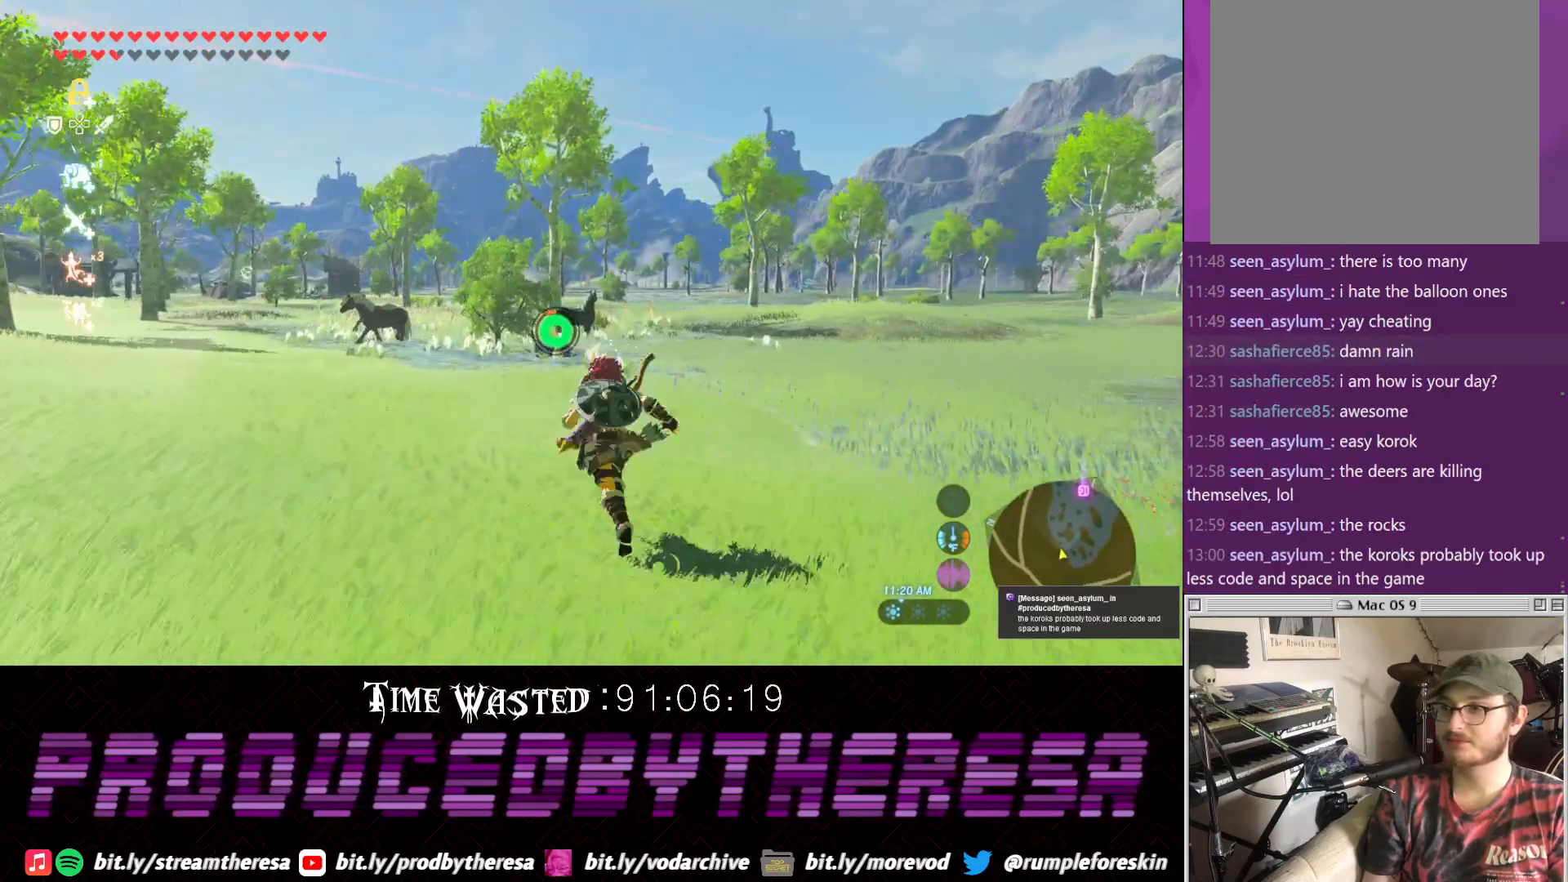
{"buttons": ["DPAD_DOWN"], "left_stick": "up", "right_stick": "center", "events": [[250, "DPAD_DOWN", "down"]]}
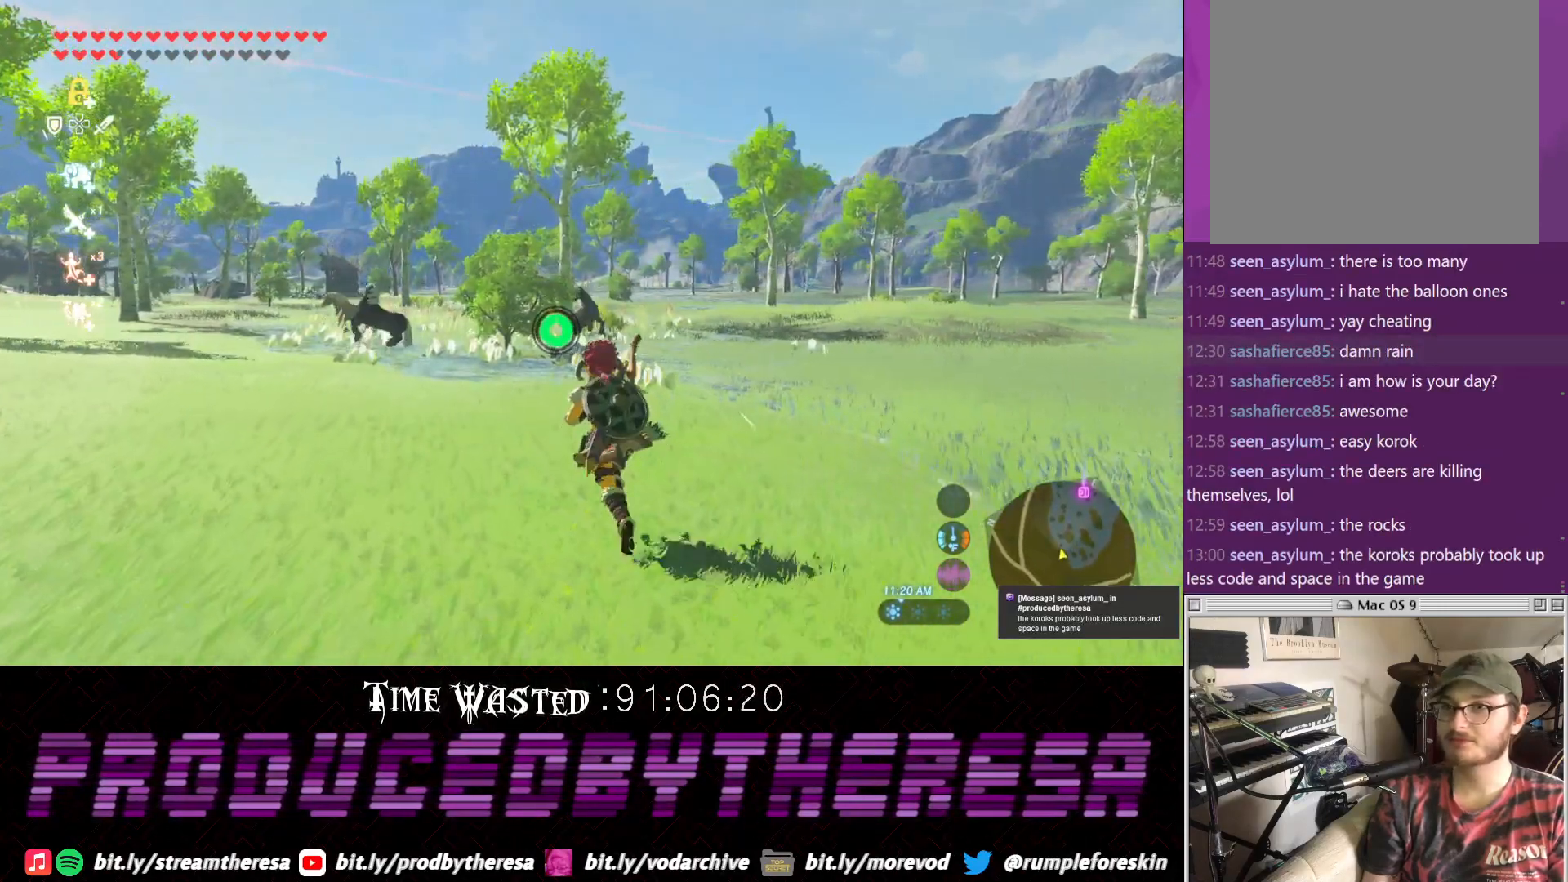
{"buttons": ["DPAD_DOWN"], "left_stick": "up", "right_stick": "center", "events": []}
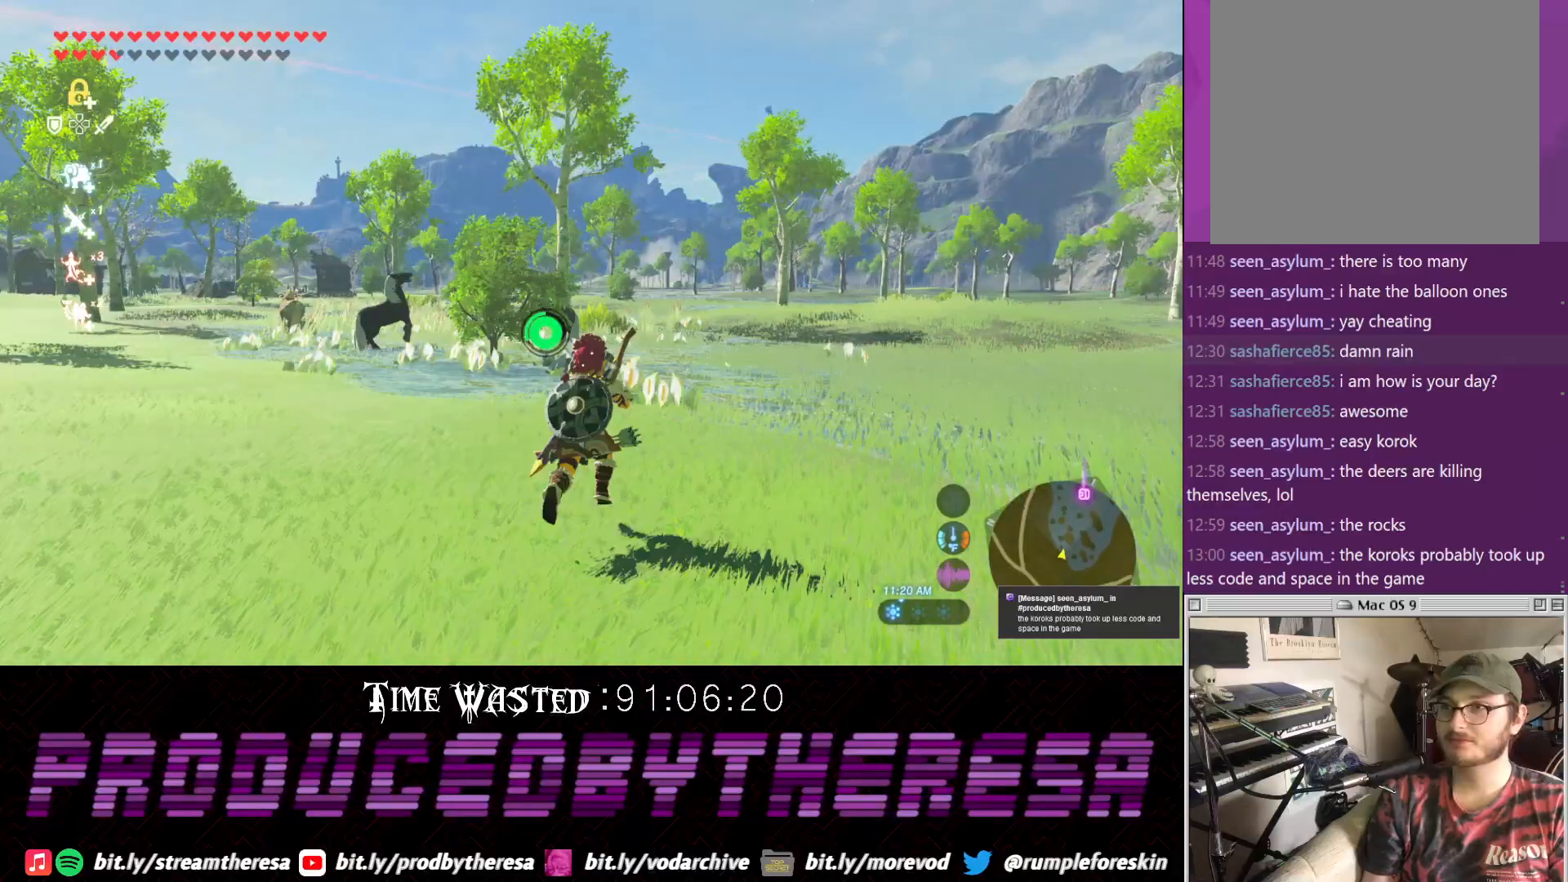
{"buttons": ["DPAD_DOWN"], "left_stick": "up", "right_stick": "center", "events": []}
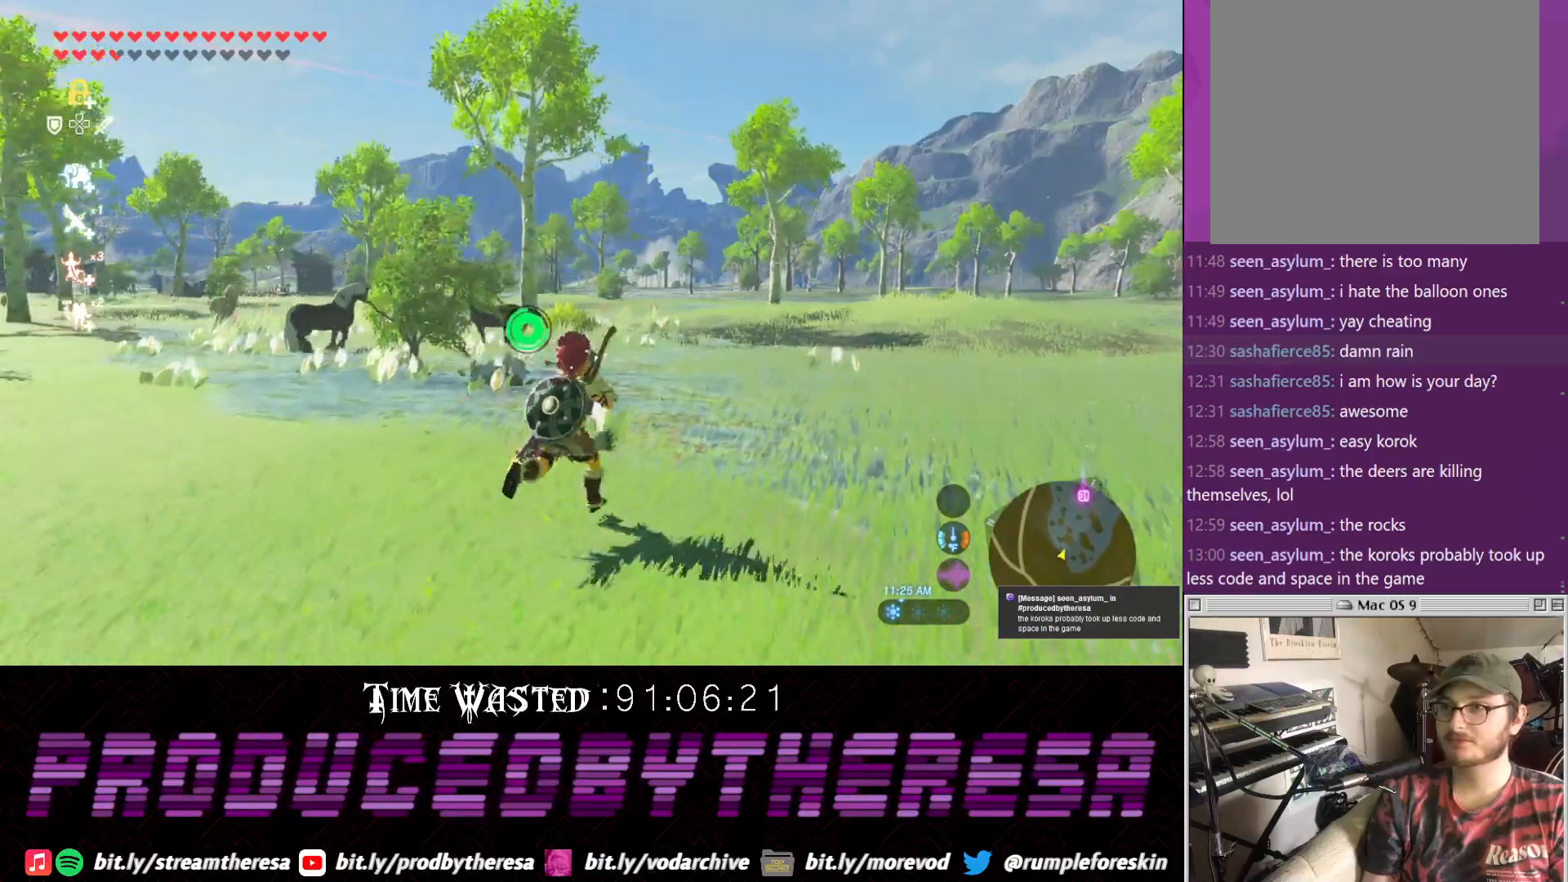
{"buttons": ["DPAD_DOWN"], "left_stick": "up", "right_stick": "center", "events": []}
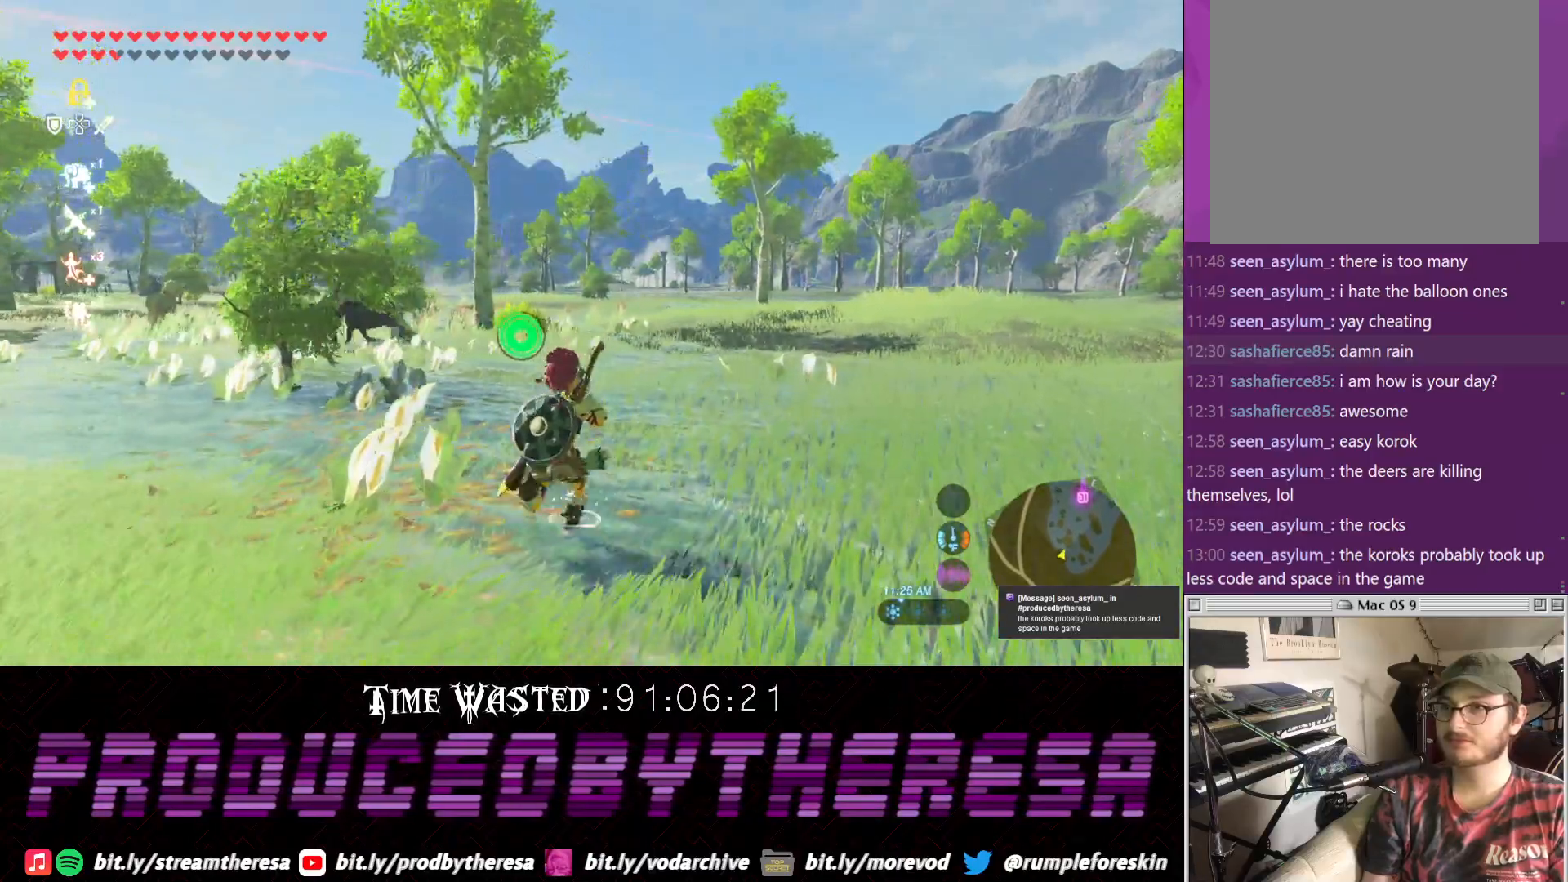
{"buttons": ["DPAD_DOWN"], "left_stick": "up", "right_stick": "center", "events": []}
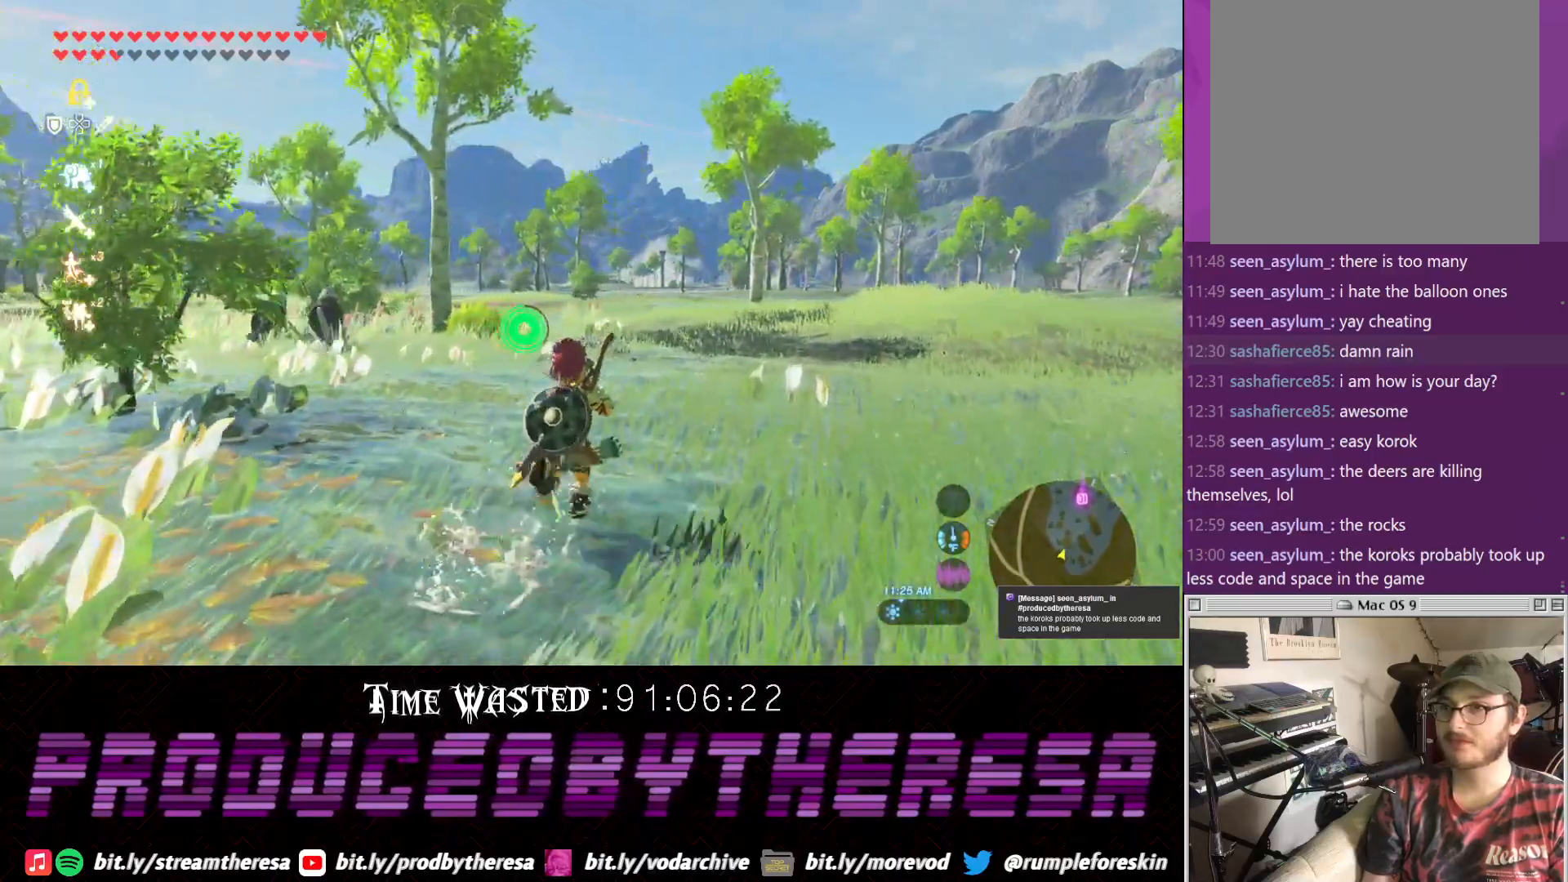
{"buttons": ["DPAD_DOWN"], "left_stick": "up", "right_stick": "center", "events": []}
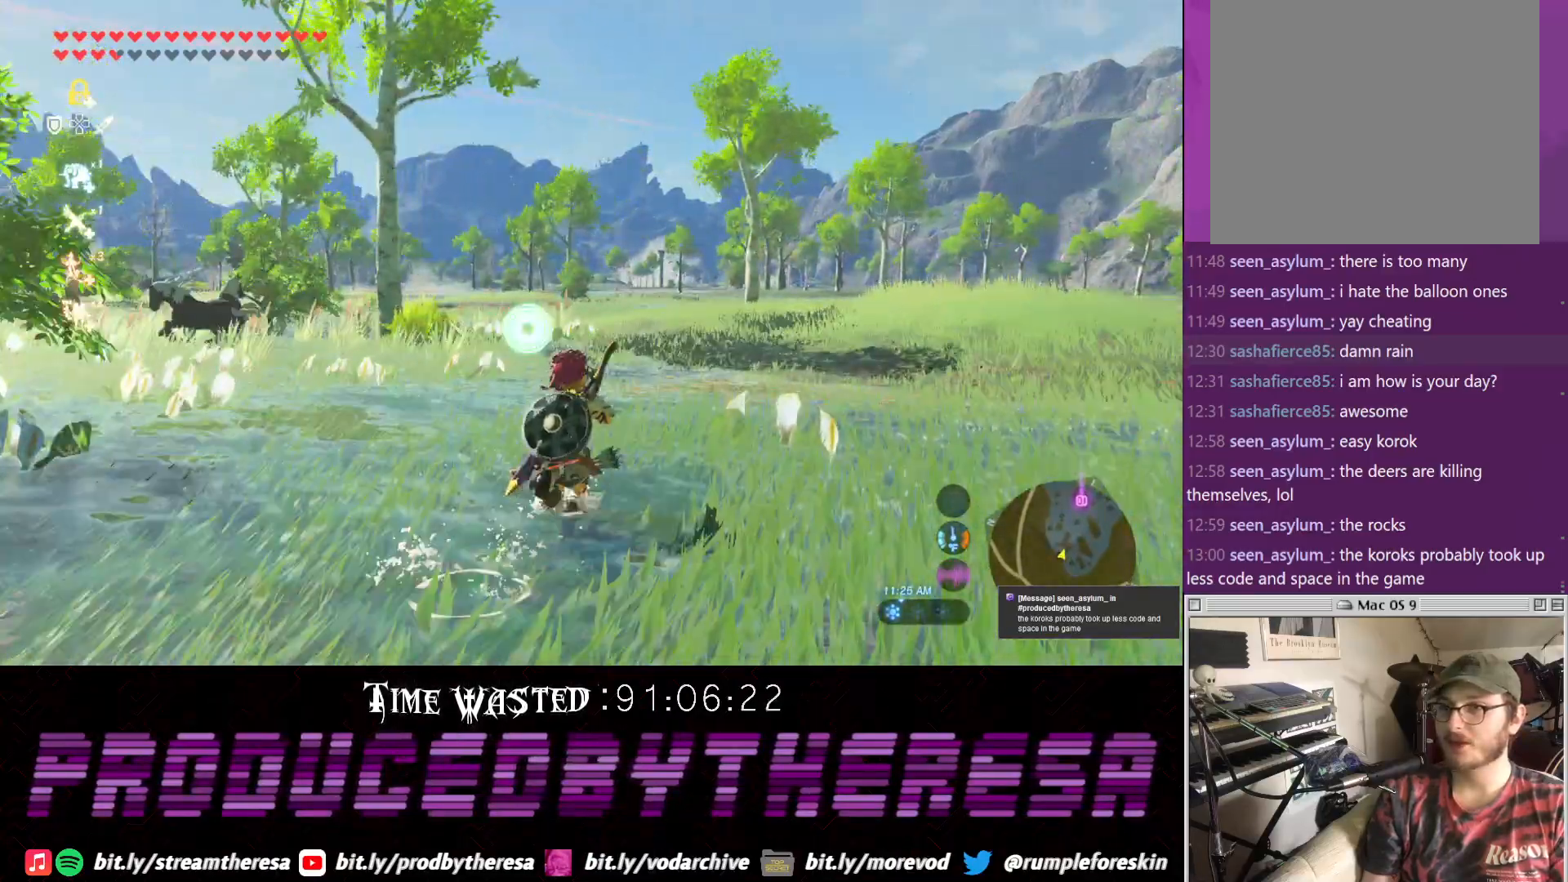
{"buttons": ["DPAD_DOWN"], "left_stick": "up-right", "right_stick": "center", "events": [[267, "left_stick", "up-right"]]}
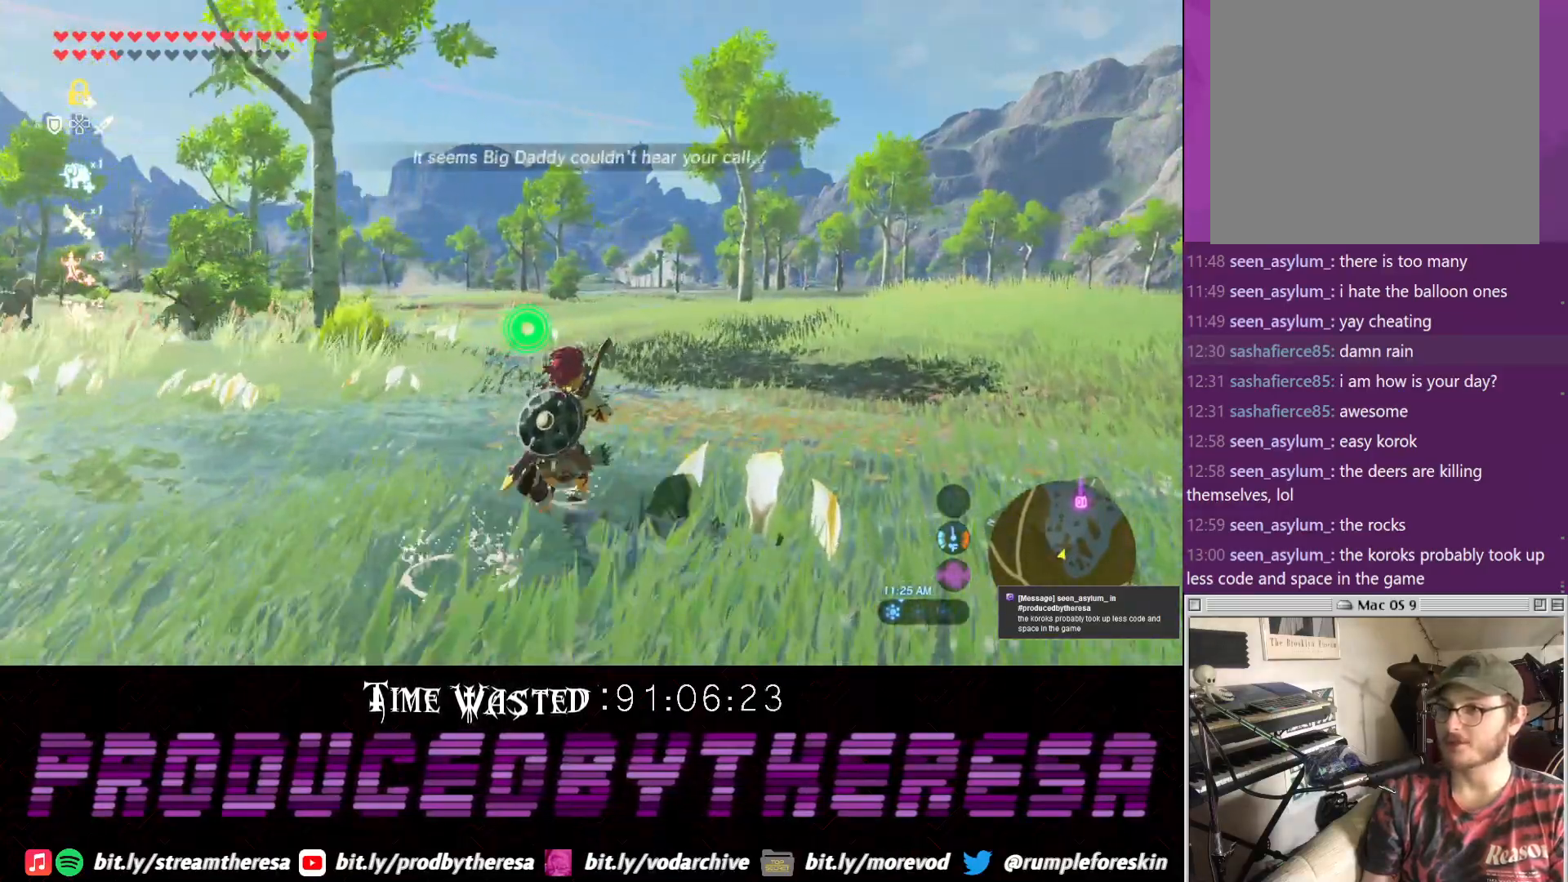
{"buttons": ["DPAD_DOWN"], "left_stick": "up-right", "right_stick": "center", "events": []}
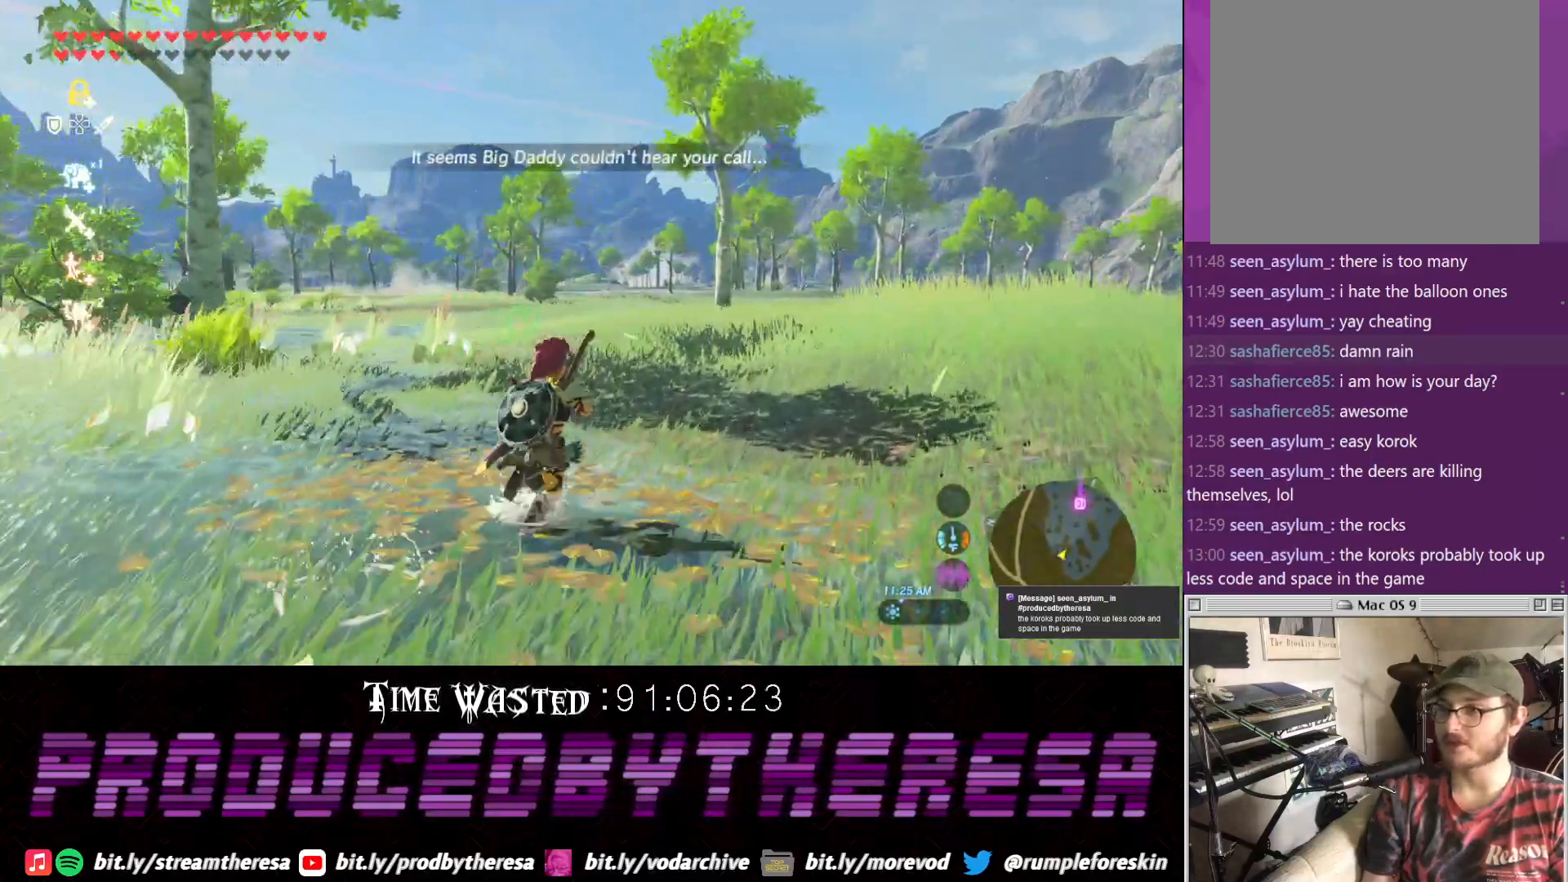
{"buttons": ["DPAD_DOWN"], "left_stick": "up-right", "right_stick": "center", "events": [[400, "TRIANGLE", "down"], [467, "TRIANGLE", "up"]]}
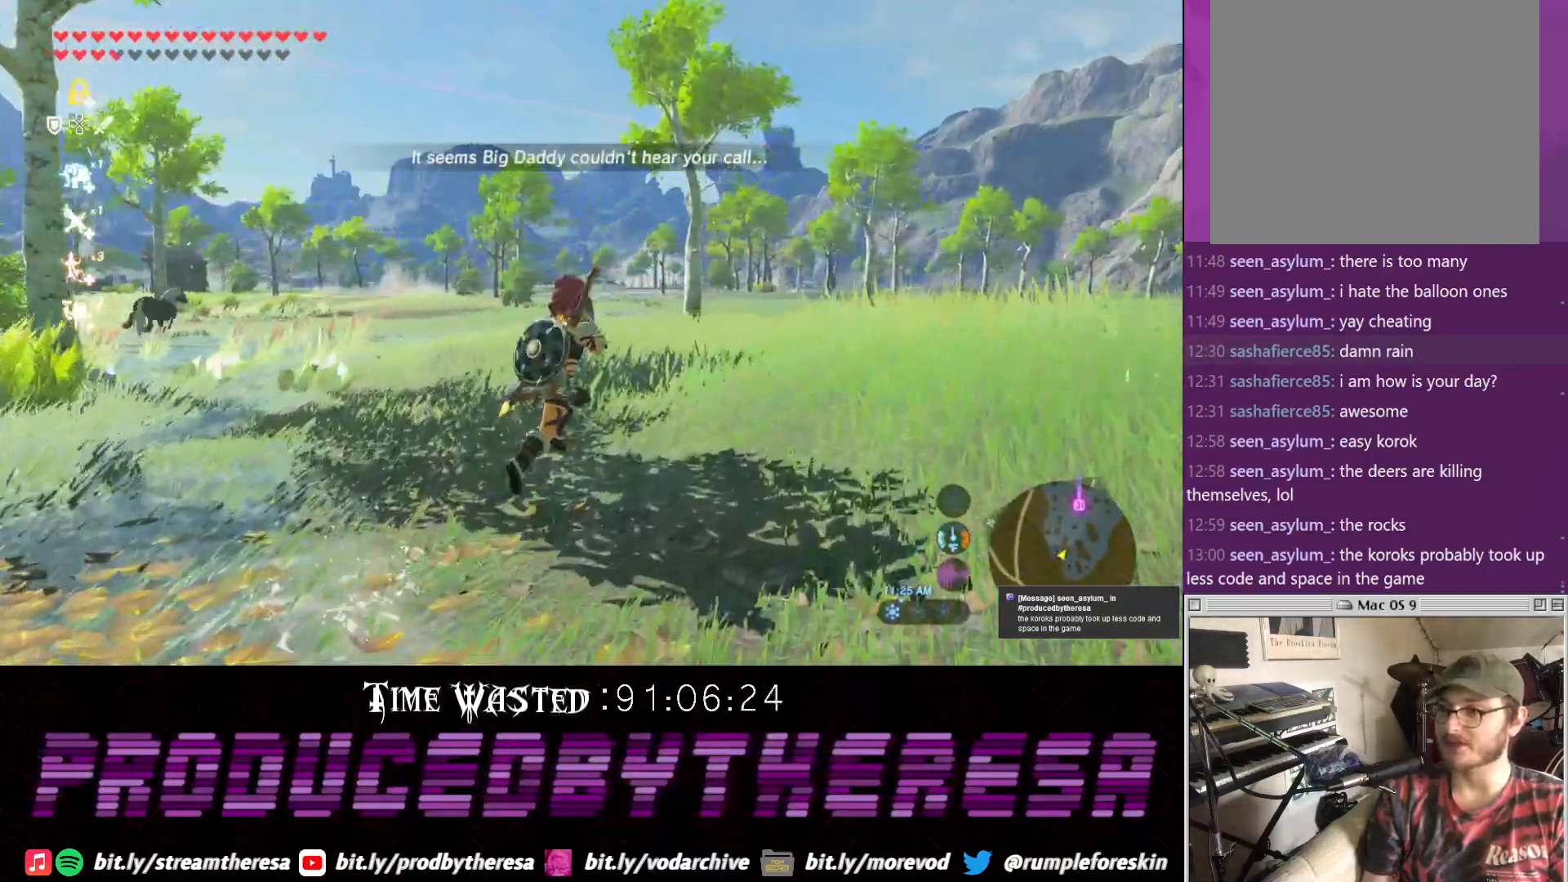
{"buttons": [], "left_stick": "up-right", "right_stick": "center", "events": [[400, "DPAD_DOWN", "up"]]}
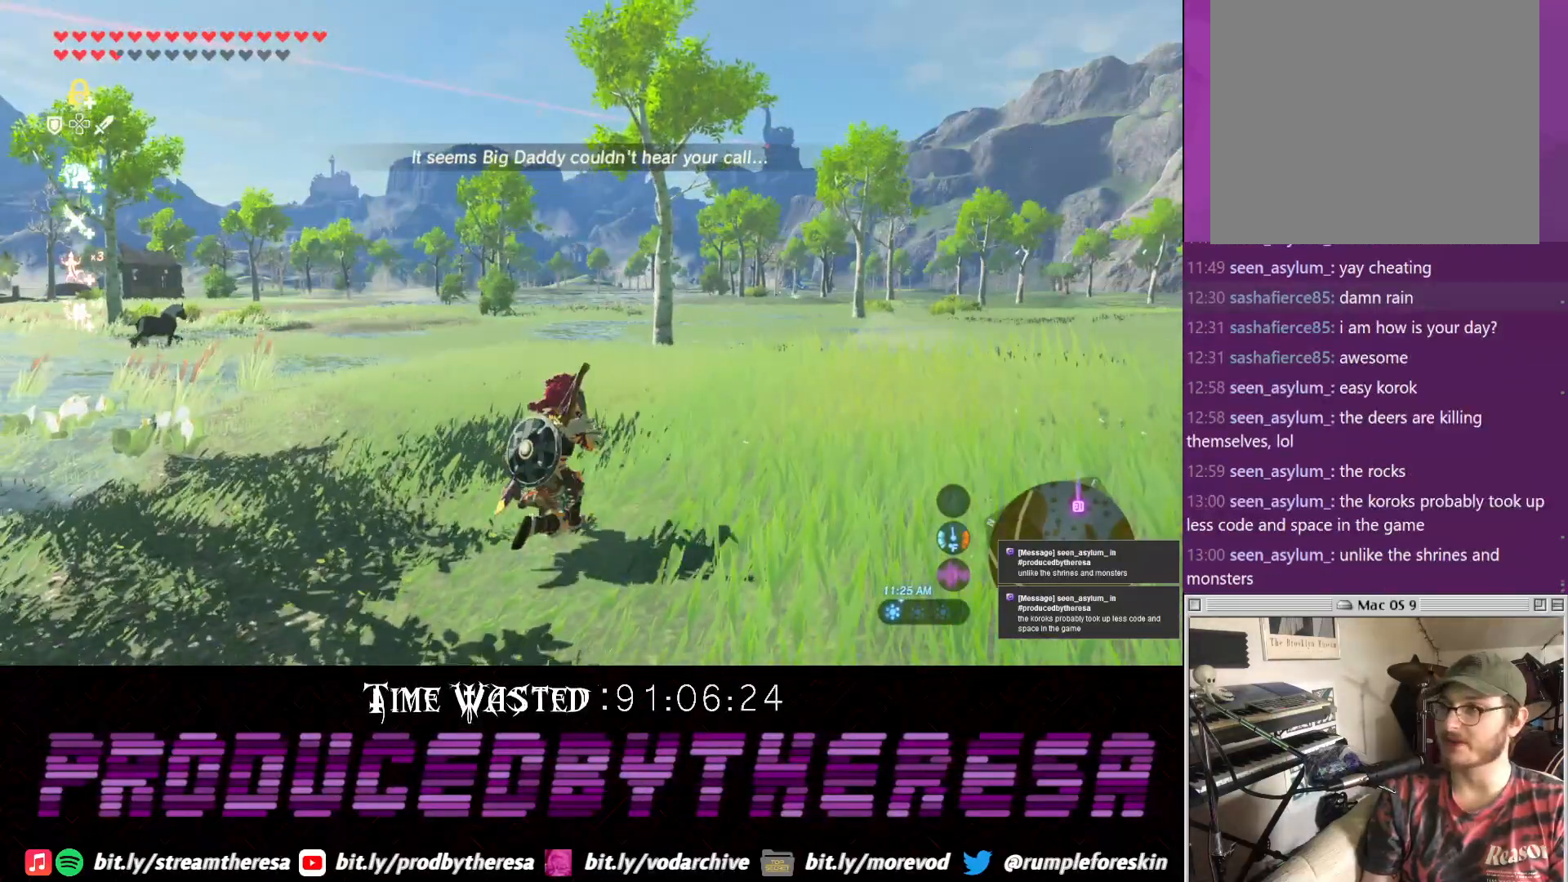
{"buttons": [], "left_stick": "up-right", "right_stick": "center", "events": []}
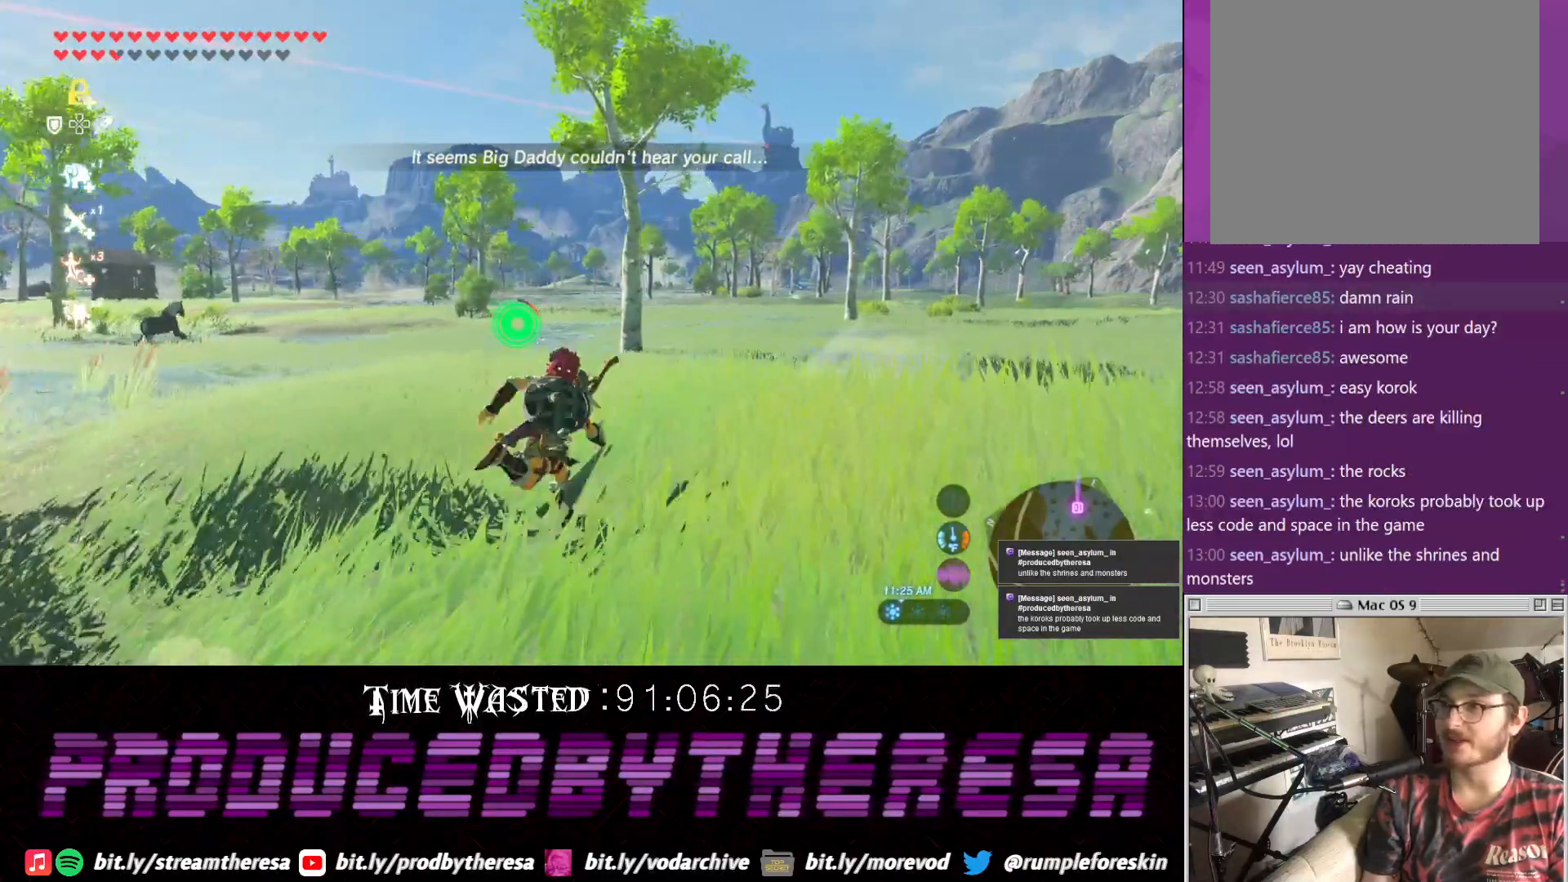
{"buttons": [], "left_stick": "up", "right_stick": "center", "events": [[50, "left_stick", "up"], [300, "right_stick", "right"], [433, "right_stick", "center"]]}
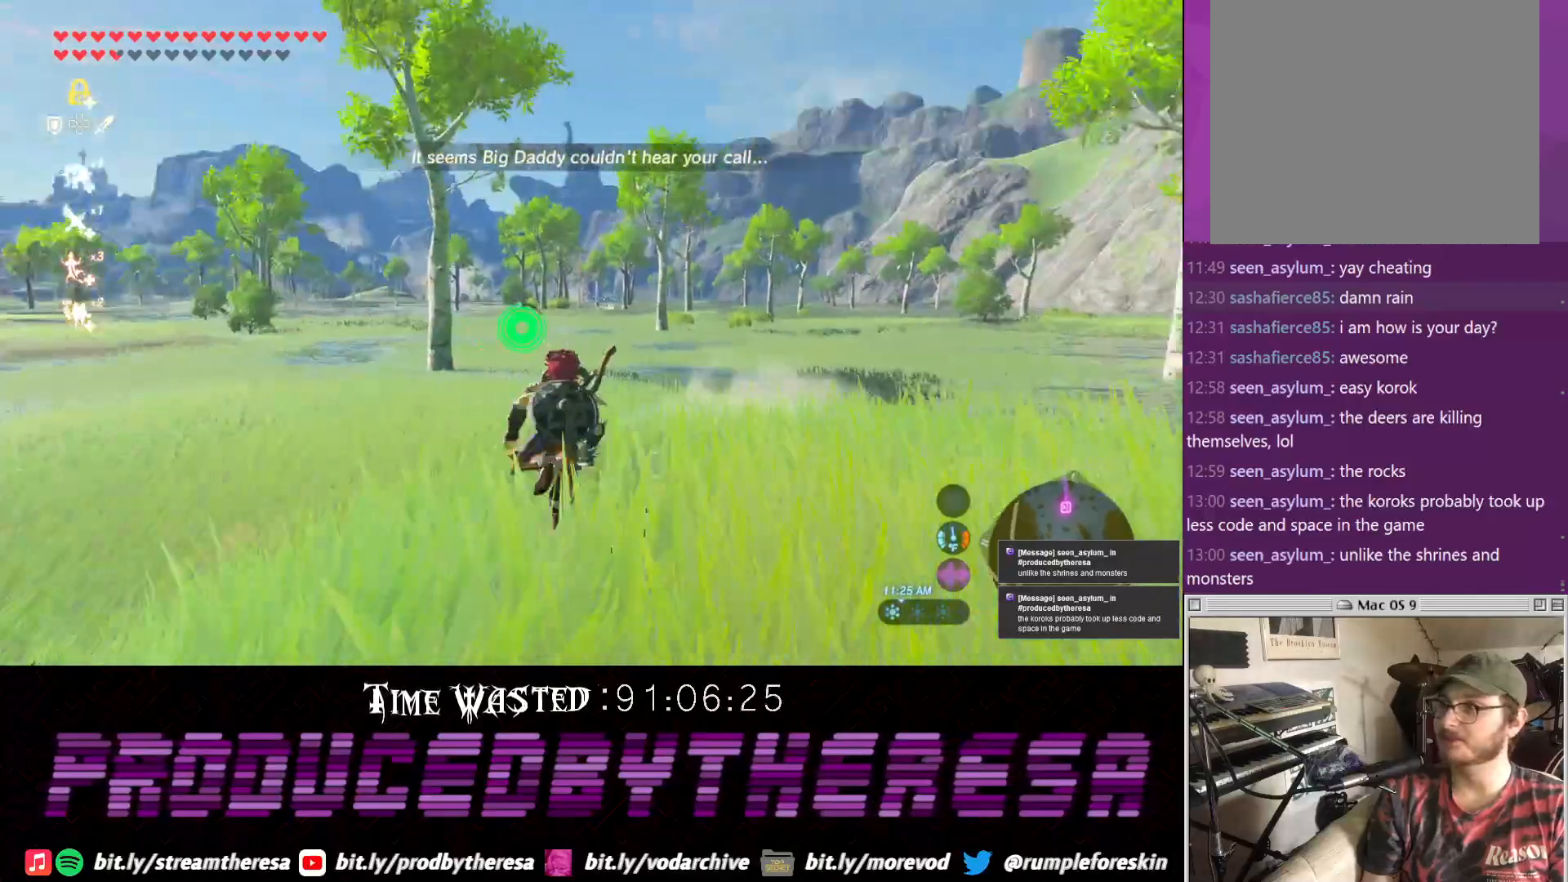
{"buttons": [], "left_stick": "up", "right_stick": "center", "events": []}
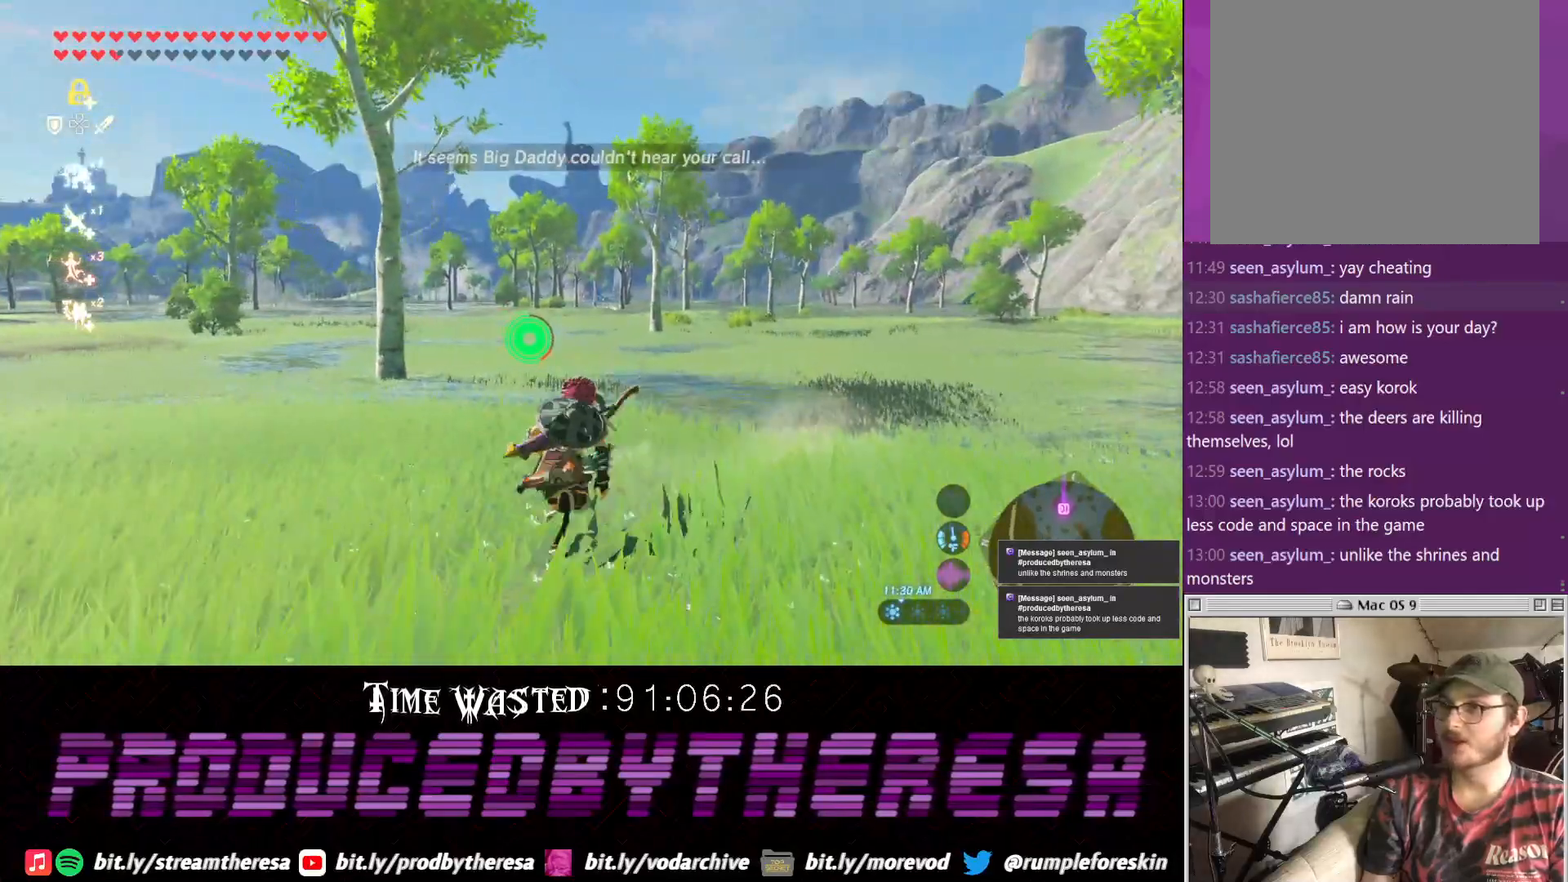
{"buttons": [], "left_stick": "up", "right_stick": "center", "events": []}
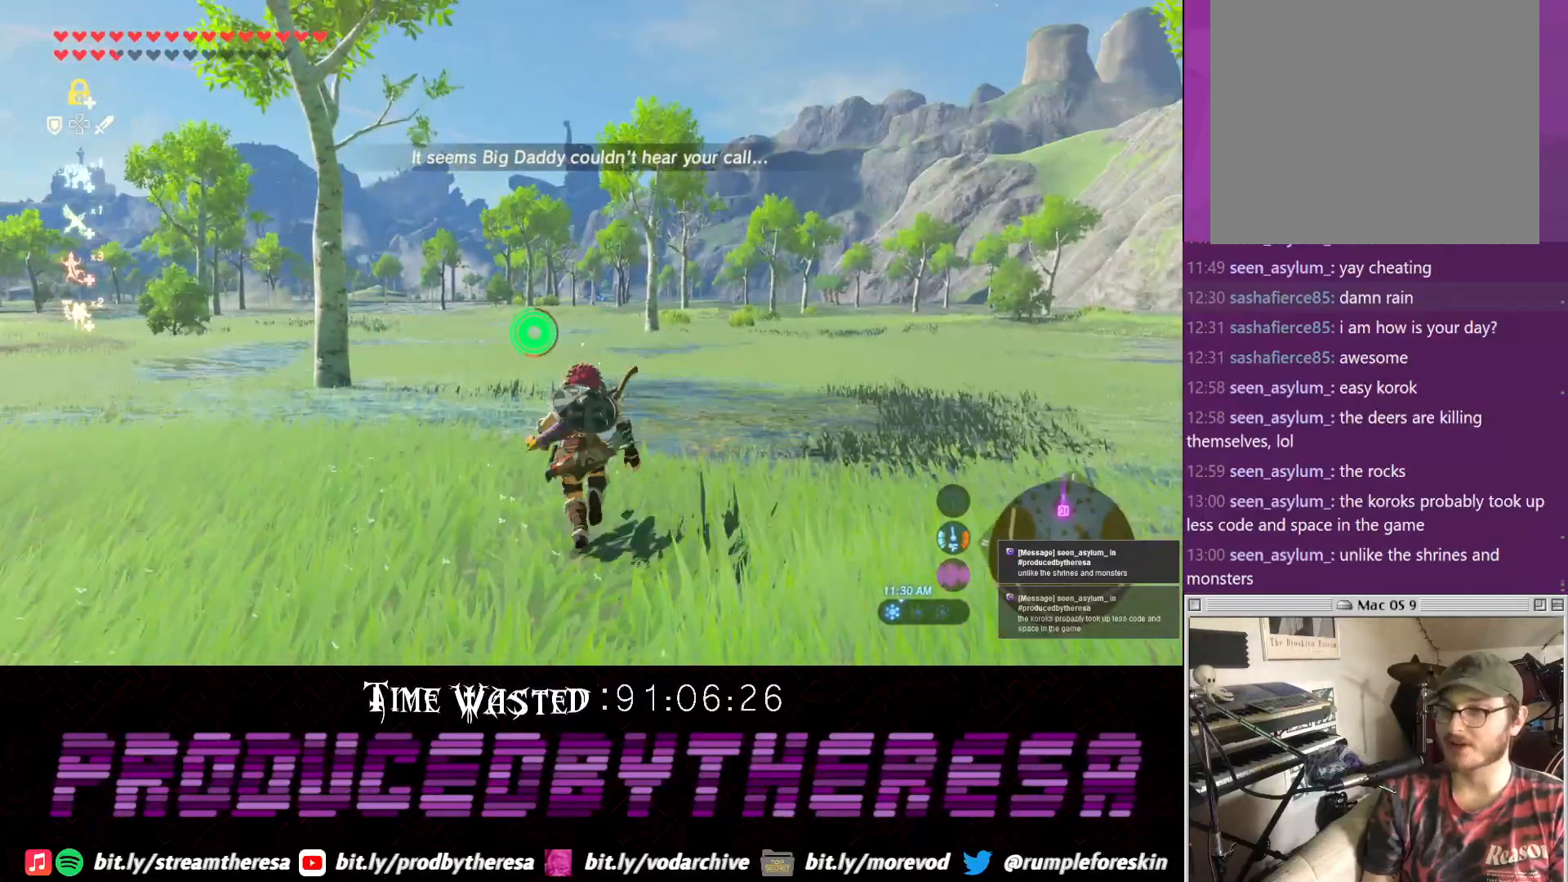
{"buttons": [], "left_stick": "up", "right_stick": "center", "events": []}
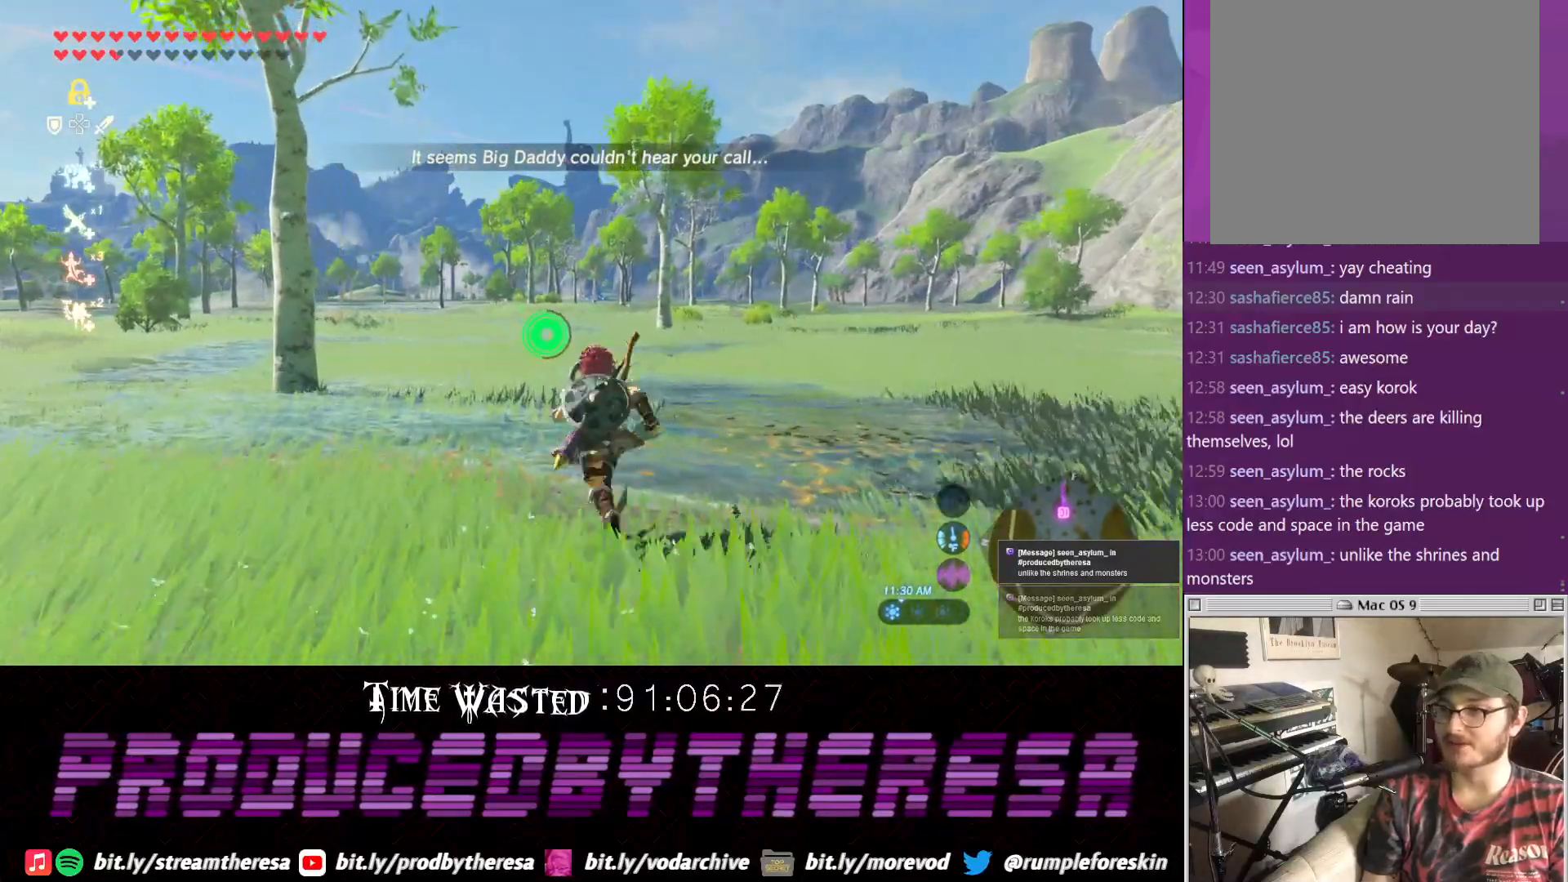
{"buttons": [], "left_stick": "up", "right_stick": "center", "events": []}
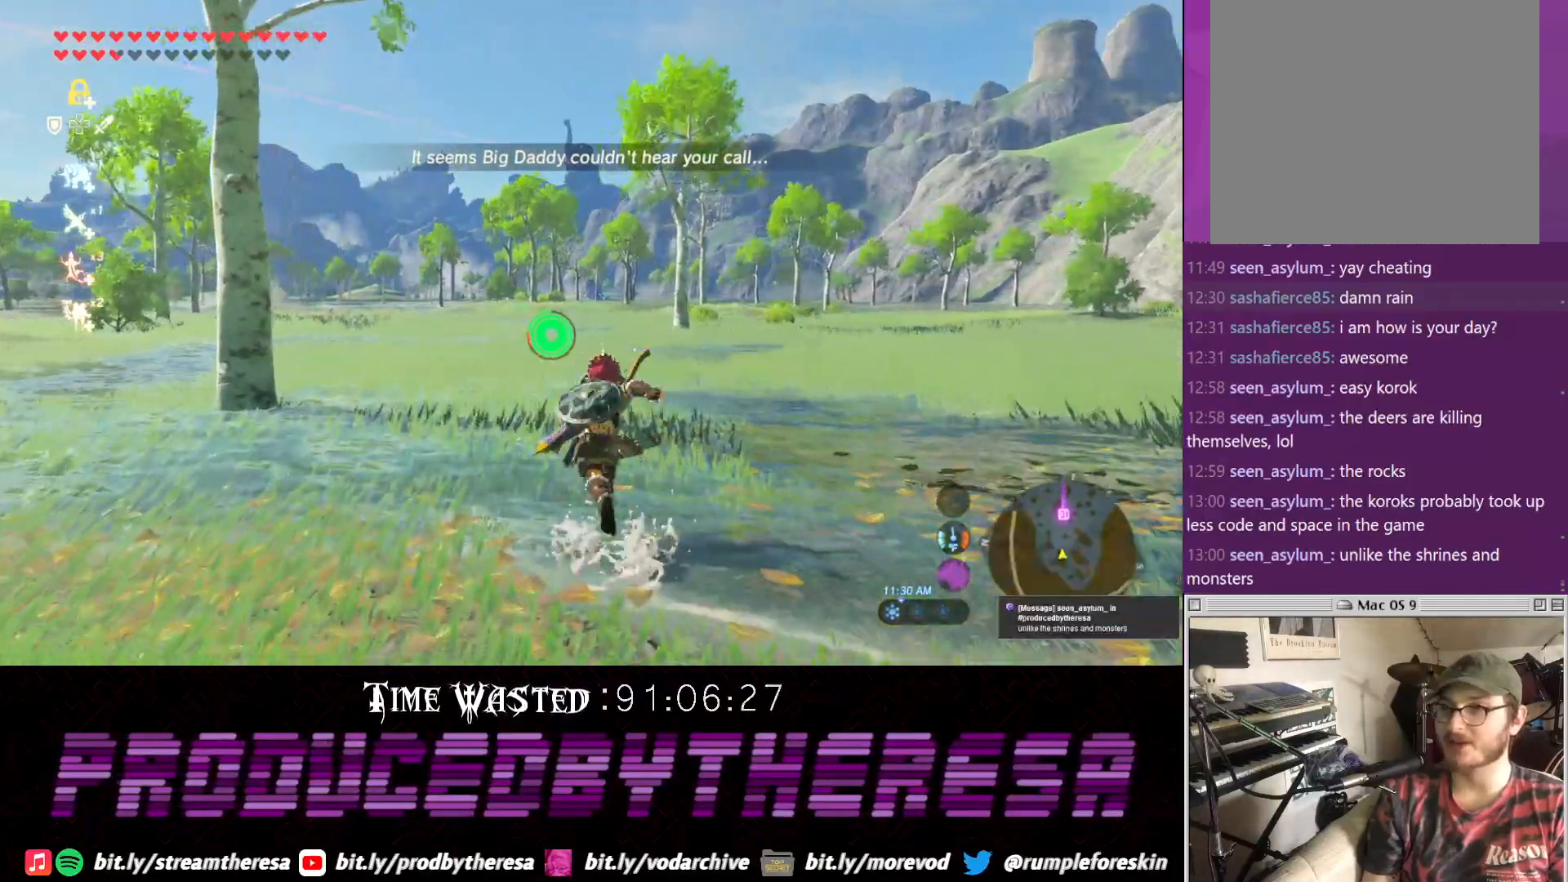
{"buttons": [], "left_stick": "up", "right_stick": "center", "events": []}
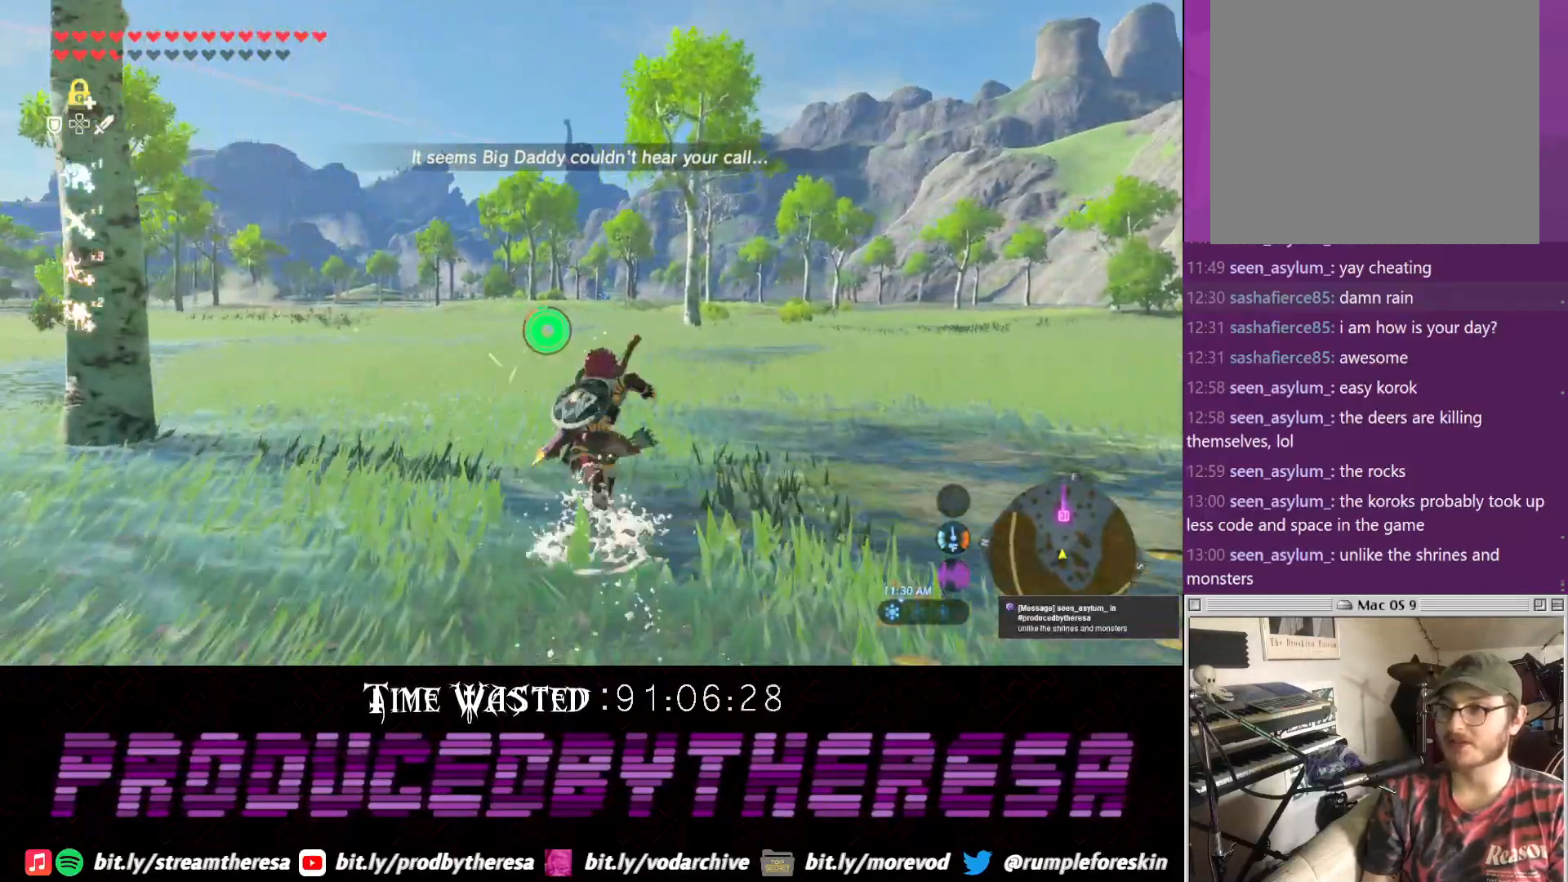
{"buttons": [], "left_stick": "up", "right_stick": "center", "events": [[233, "right_stick", "up"], [300, "right_stick", "center"]]}
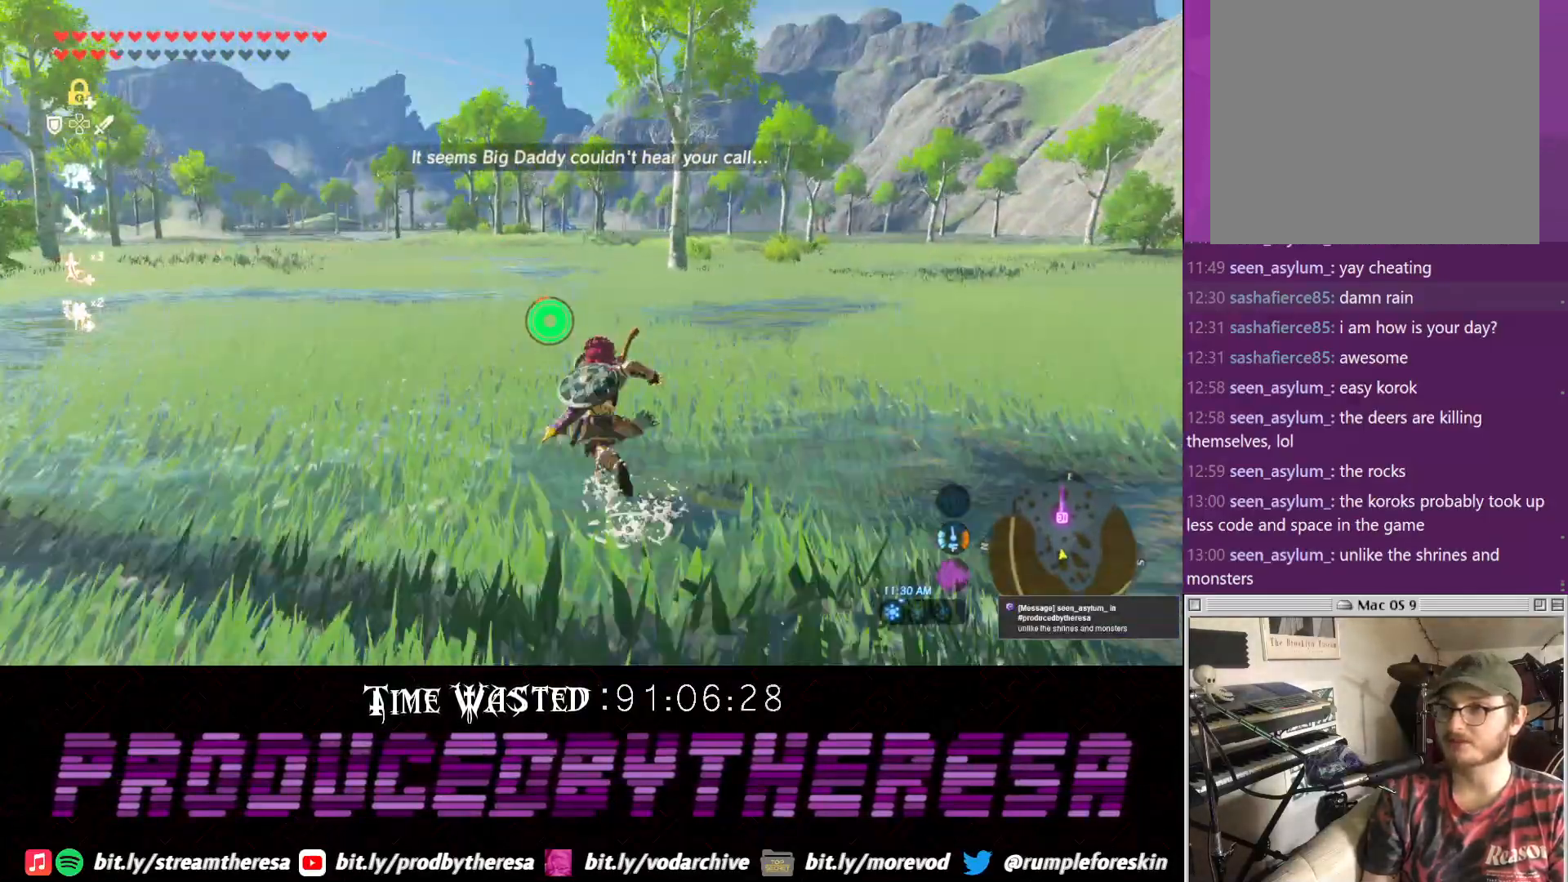
{"buttons": [], "left_stick": "up", "right_stick": "center", "events": []}
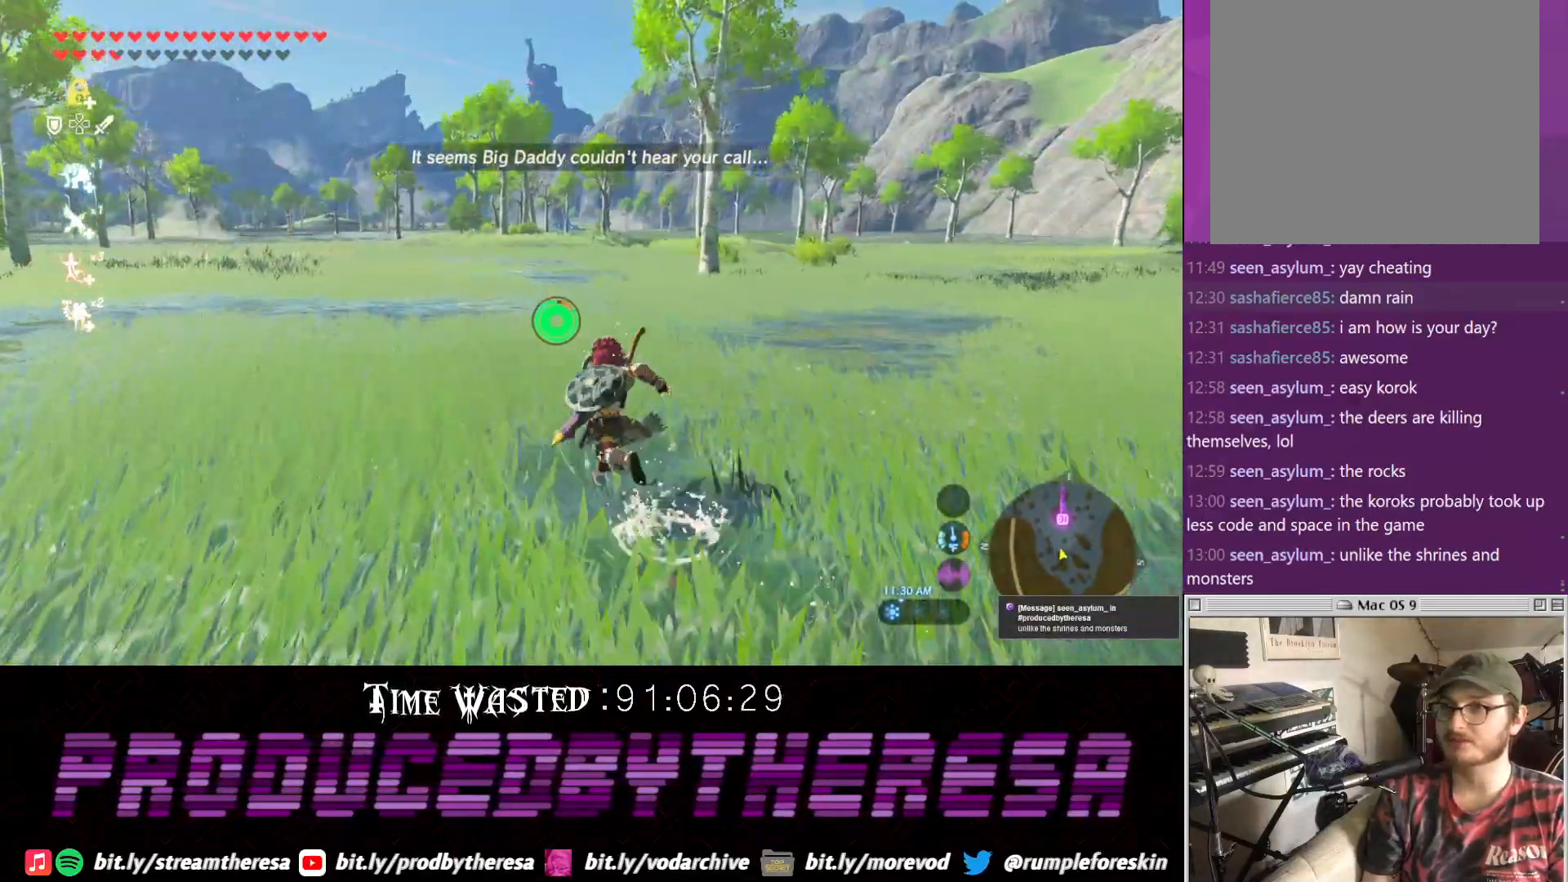
{"buttons": [], "left_stick": "up", "right_stick": "center", "events": []}
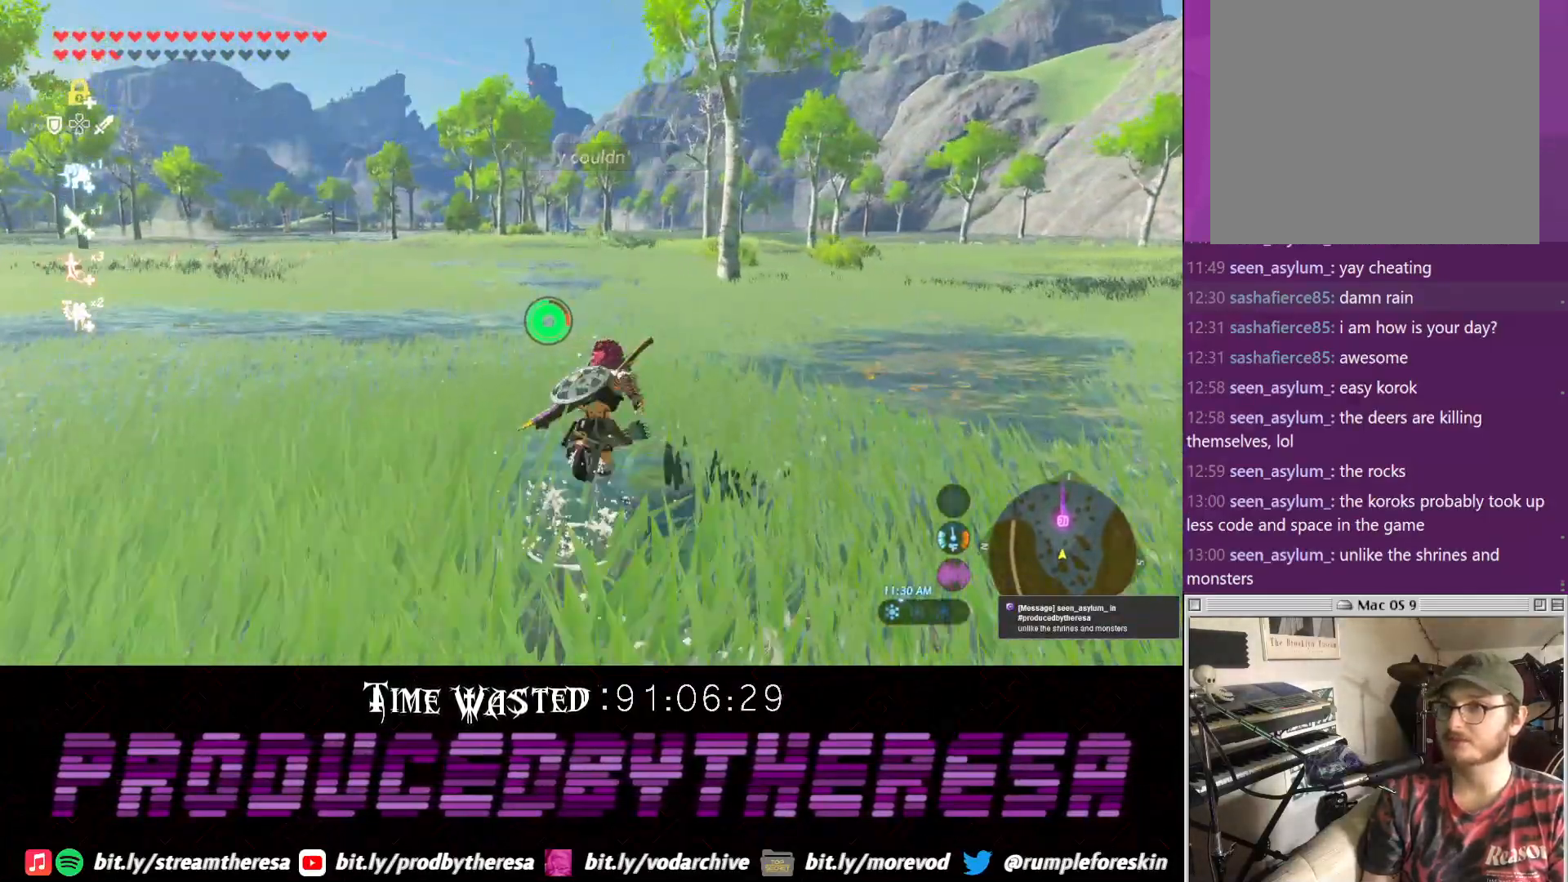
{"buttons": [], "left_stick": "up", "right_stick": "center", "events": []}
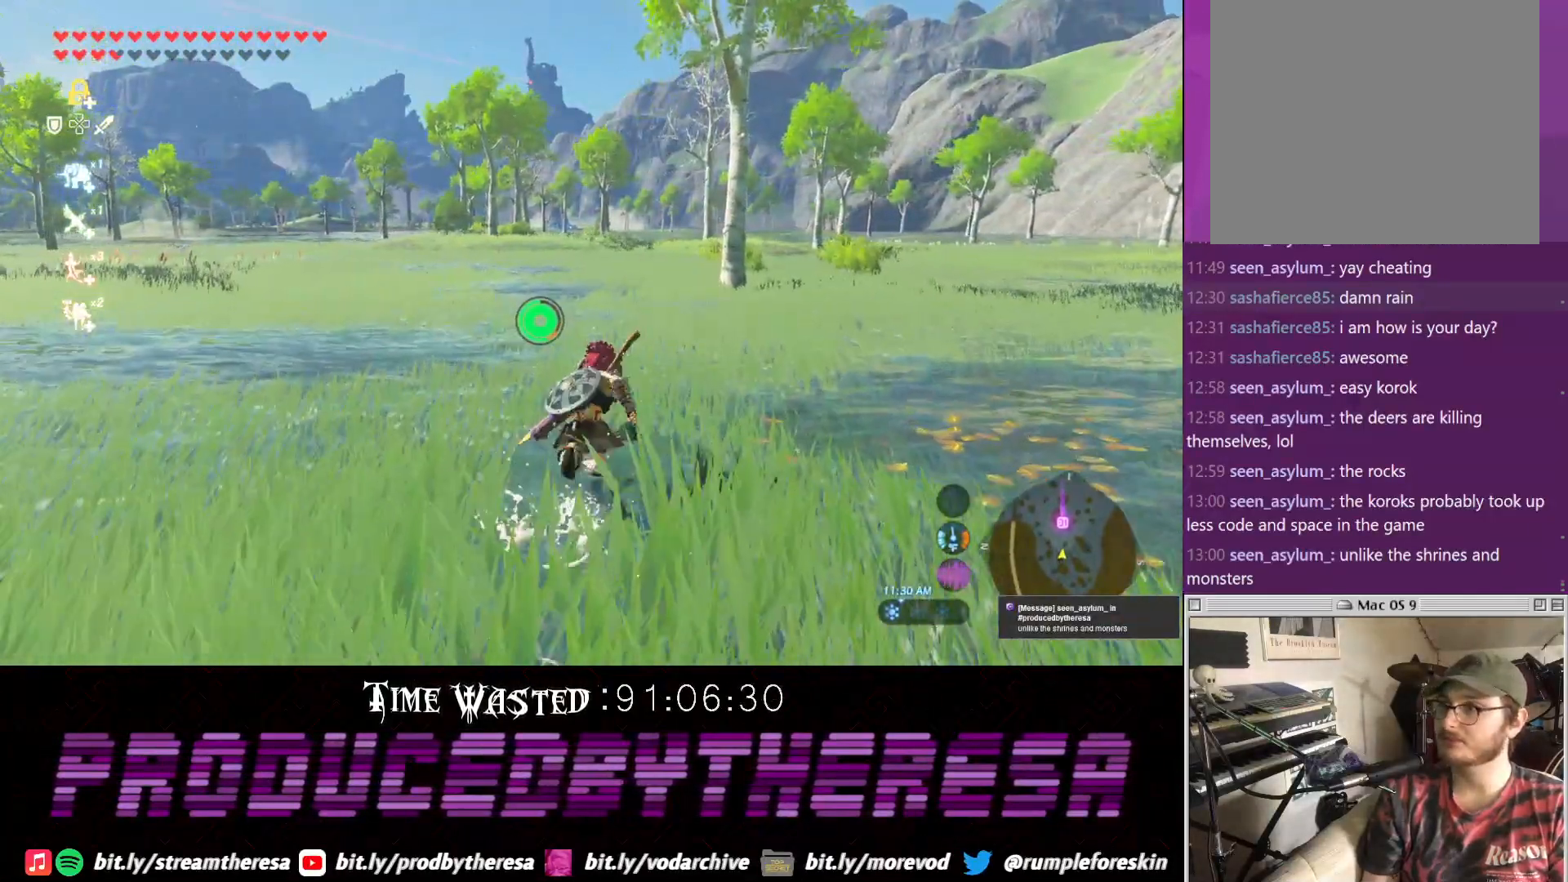
{"buttons": ["DPAD_DOWN"], "left_stick": "up", "right_stick": "center", "events": [[400, "DPAD_DOWN", "down"]]}
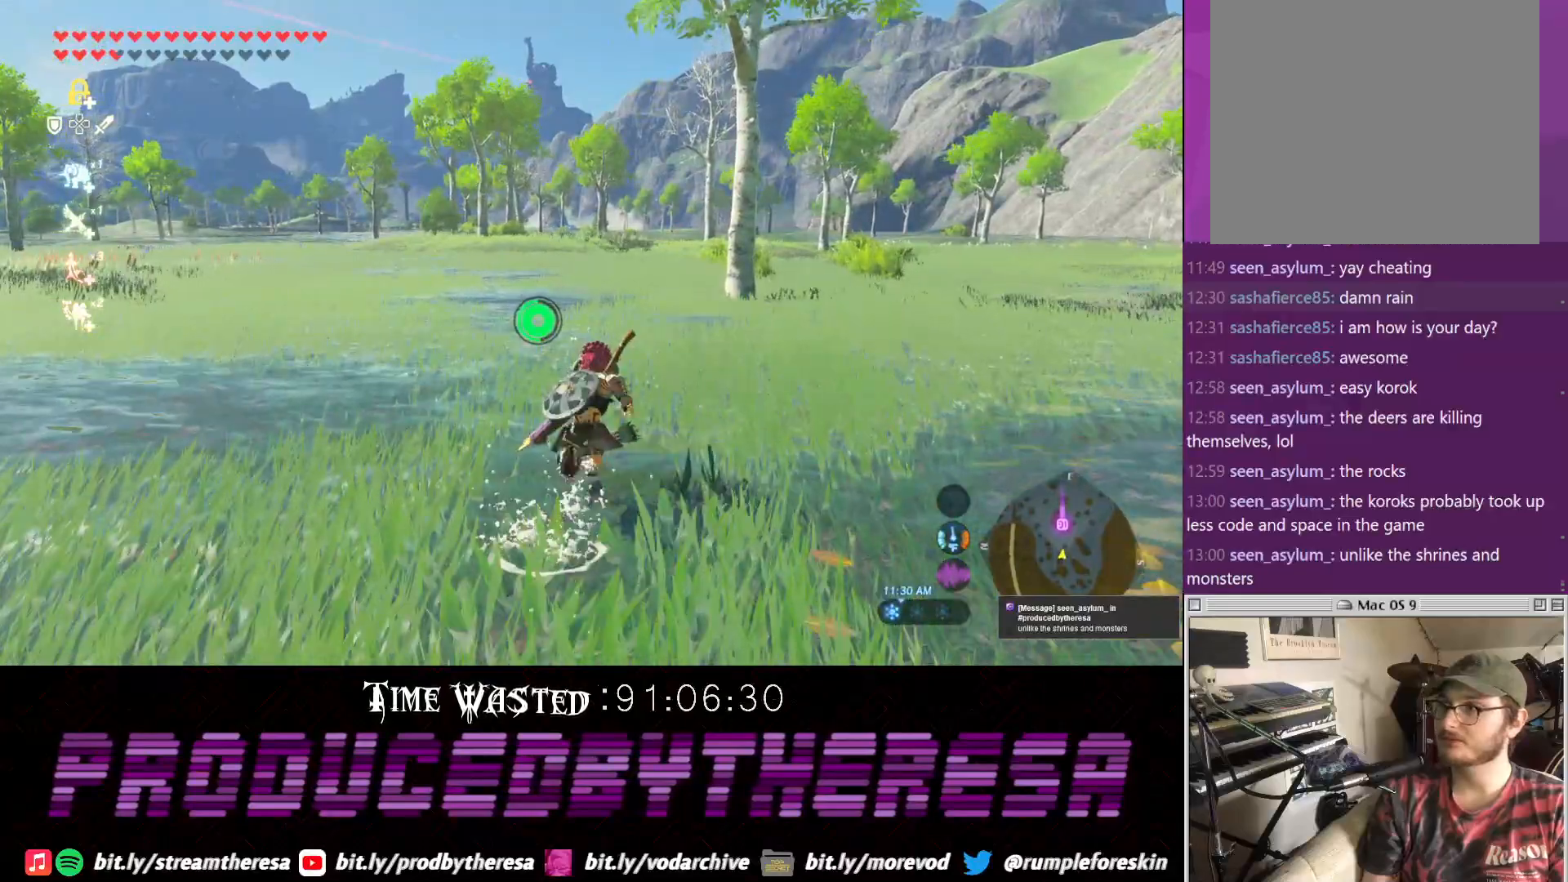
{"buttons": ["DPAD_DOWN"], "left_stick": "up", "right_stick": "center", "events": []}